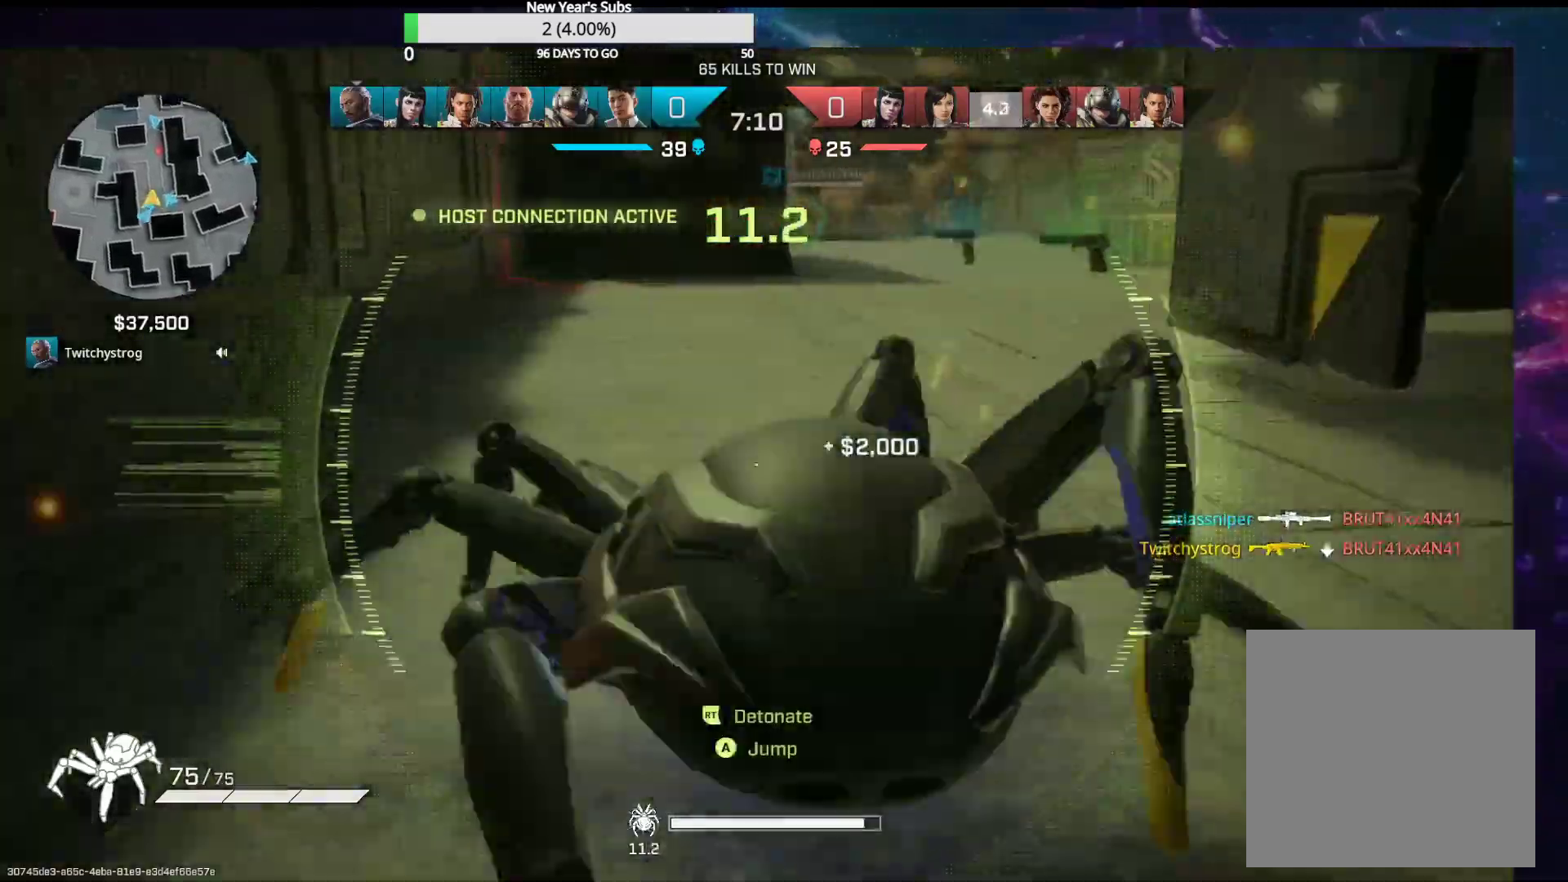
Gameplay with a controller (Xbox layout); each line is a JSON object with the inputs held at the frame after it. "events" lists button and stick changes between this image and that frame as [ms after this image, input, new state], when the widget could be followed in between.
{"buttons": [], "left_stick": "up-right", "right_stick": "center", "events": [[117, "left_stick", "up-right"]]}
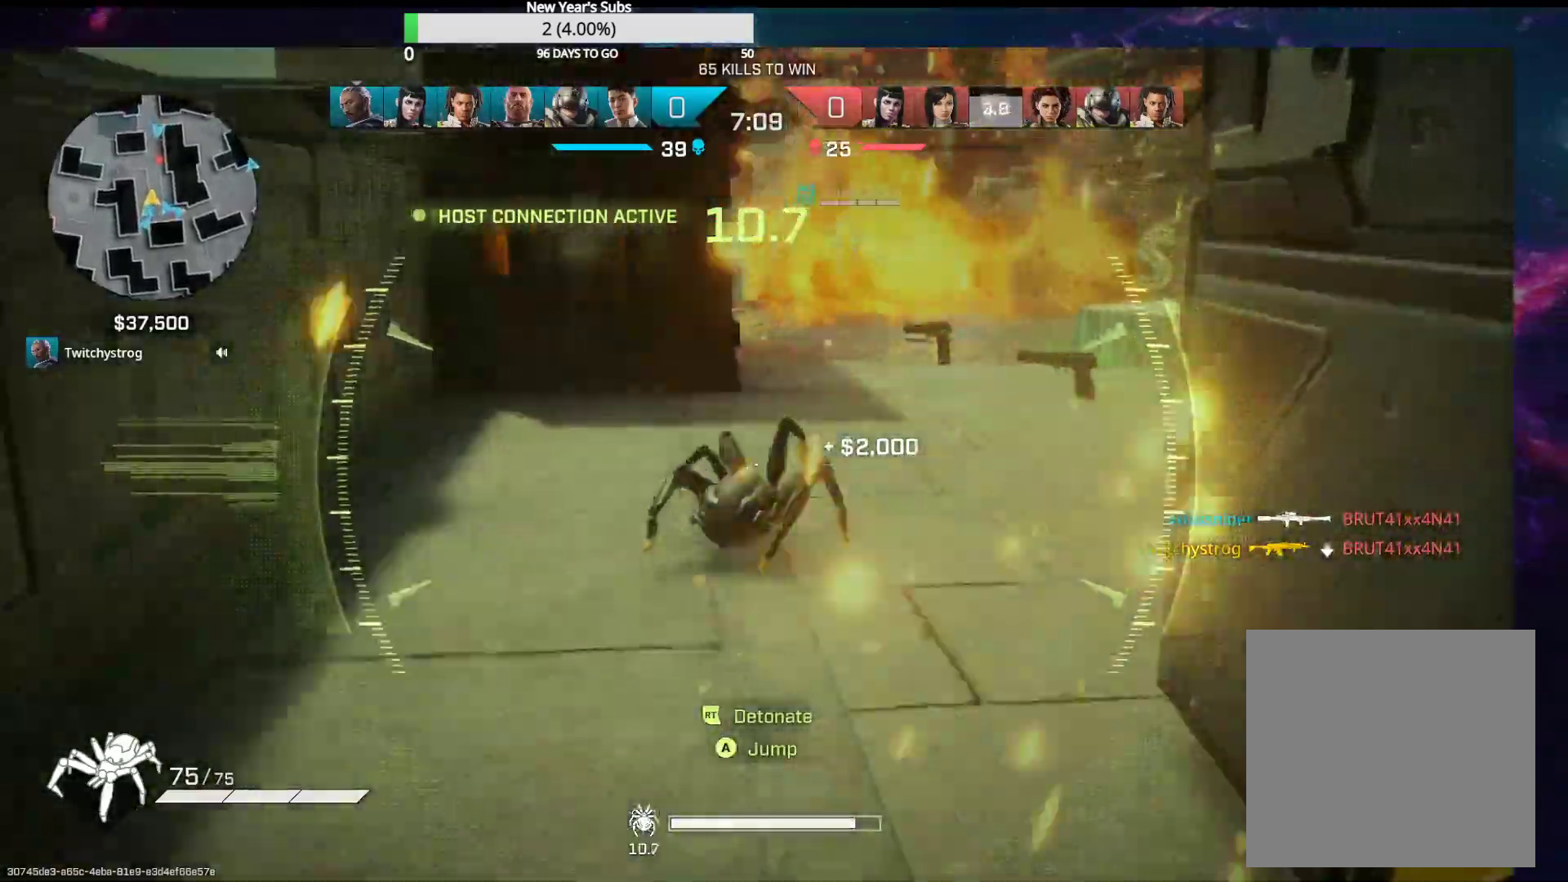
{"buttons": ["A"], "left_stick": "up", "right_stick": "center", "events": [[150, "right_stick", "left"], [167, "left_stick", "up"], [250, "right_stick", "center"], [483, "A", "down"]]}
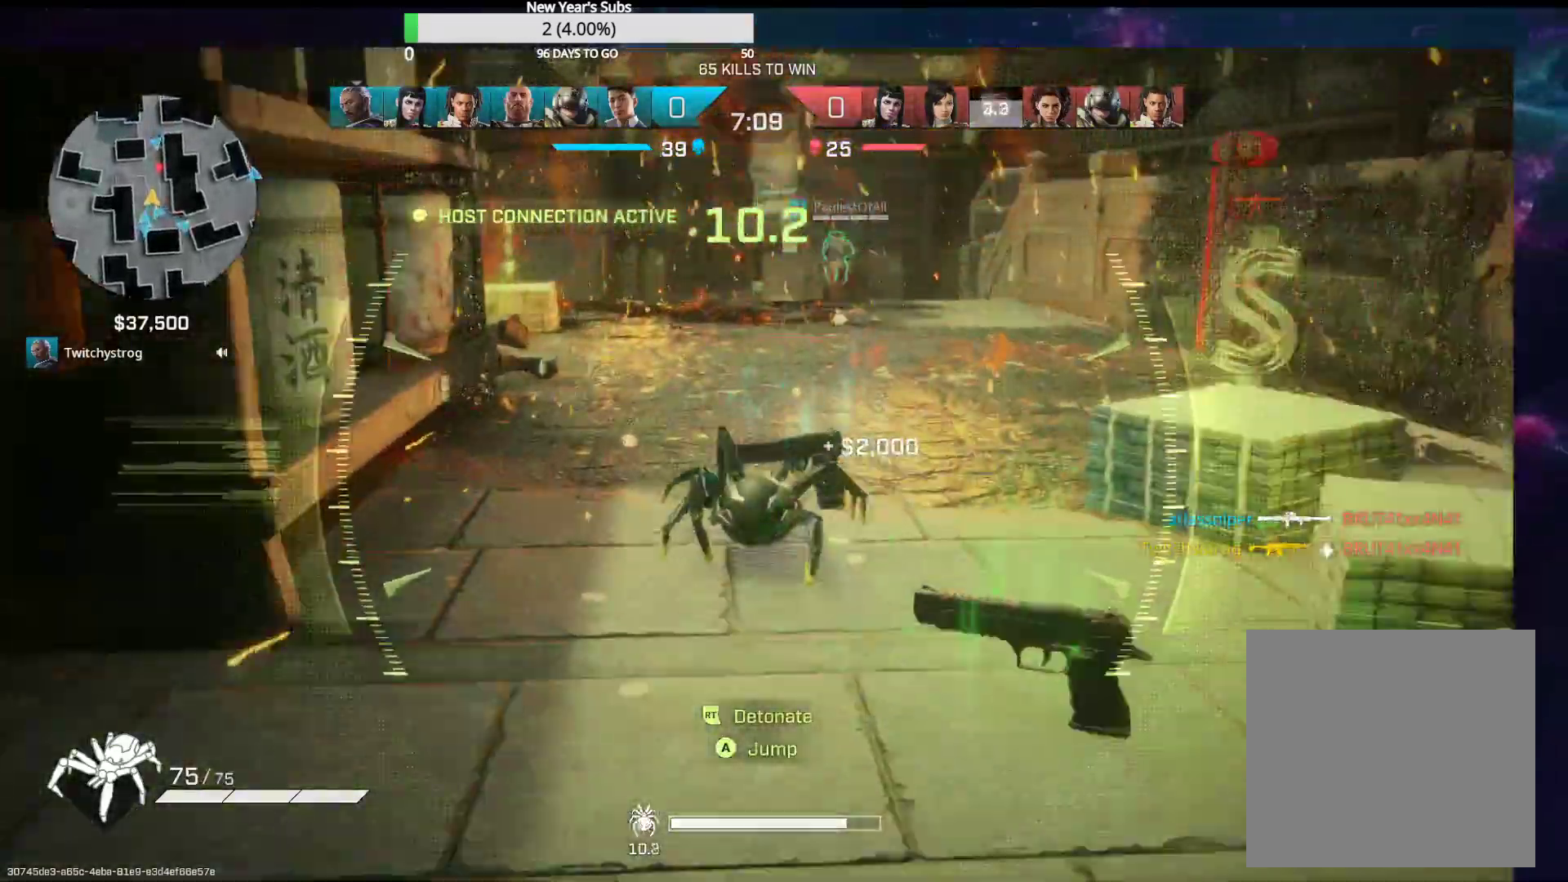
{"buttons": [], "left_stick": "up", "right_stick": "center", "events": [[117, "A", "up"], [333, "right_stick", "down-left"], [500, "right_stick", "center"]]}
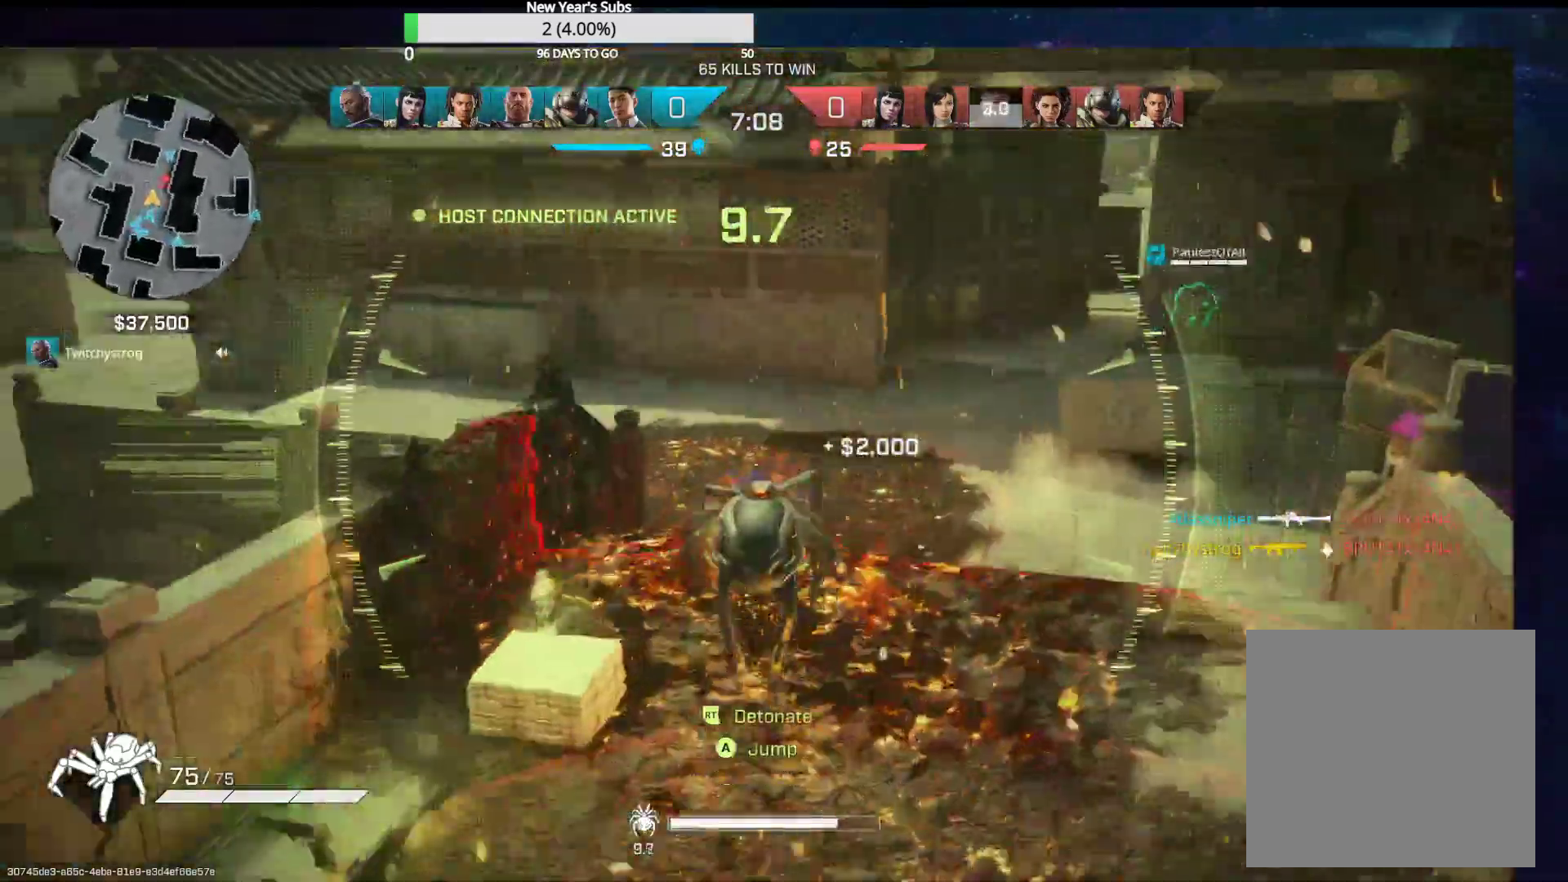
{"buttons": [], "left_stick": "up", "right_stick": "right", "events": [[350, "right_stick", "right"]]}
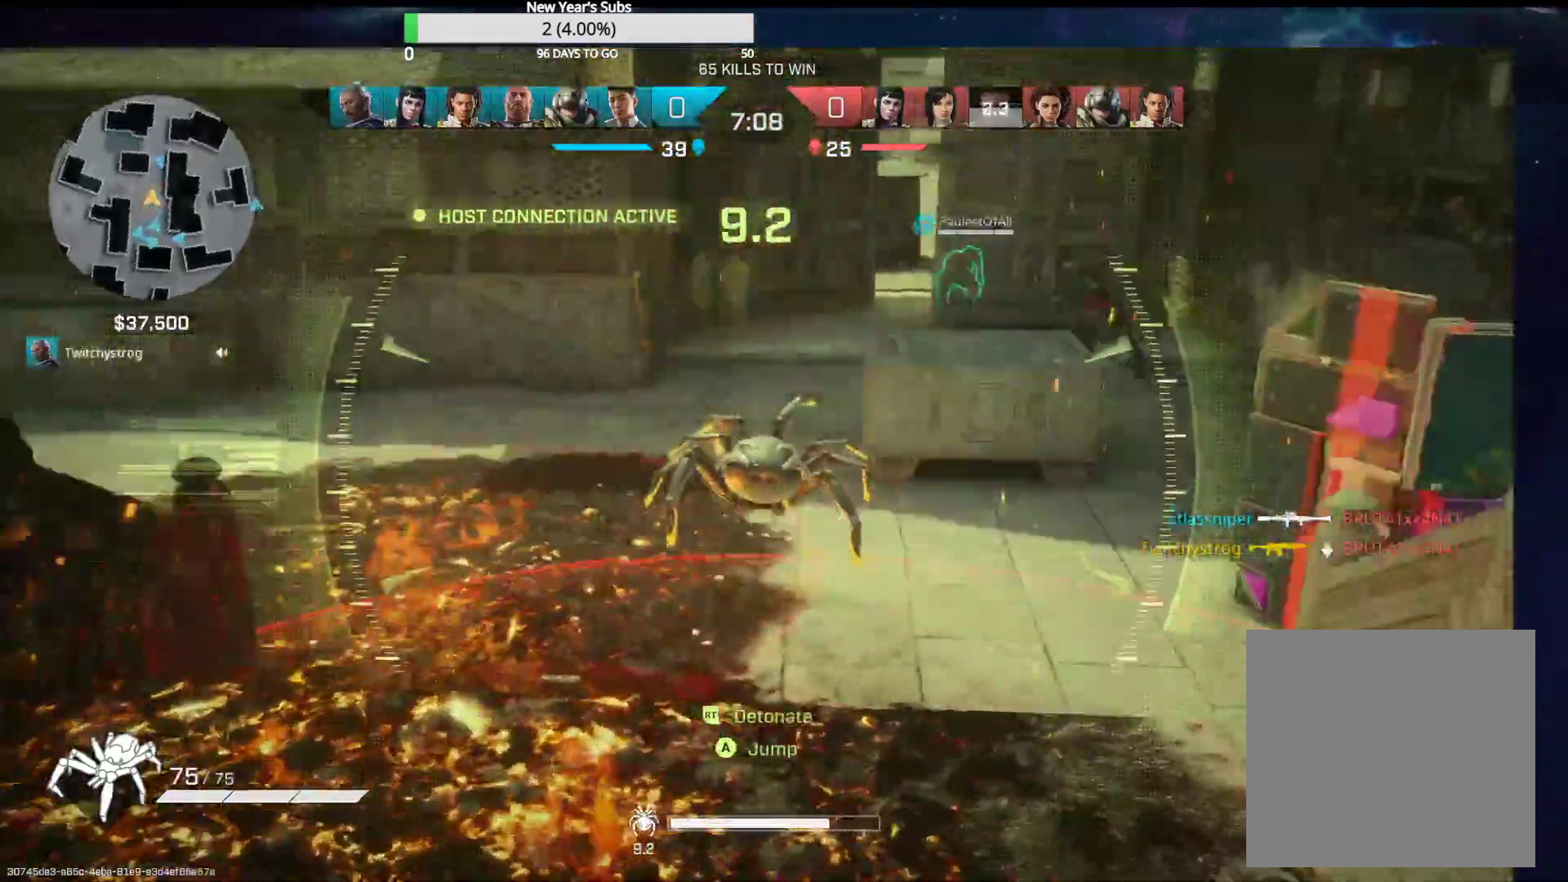
{"buttons": [], "left_stick": "up", "right_stick": "left", "events": [[17, "right_stick", "center"], [333, "right_stick", "left"]]}
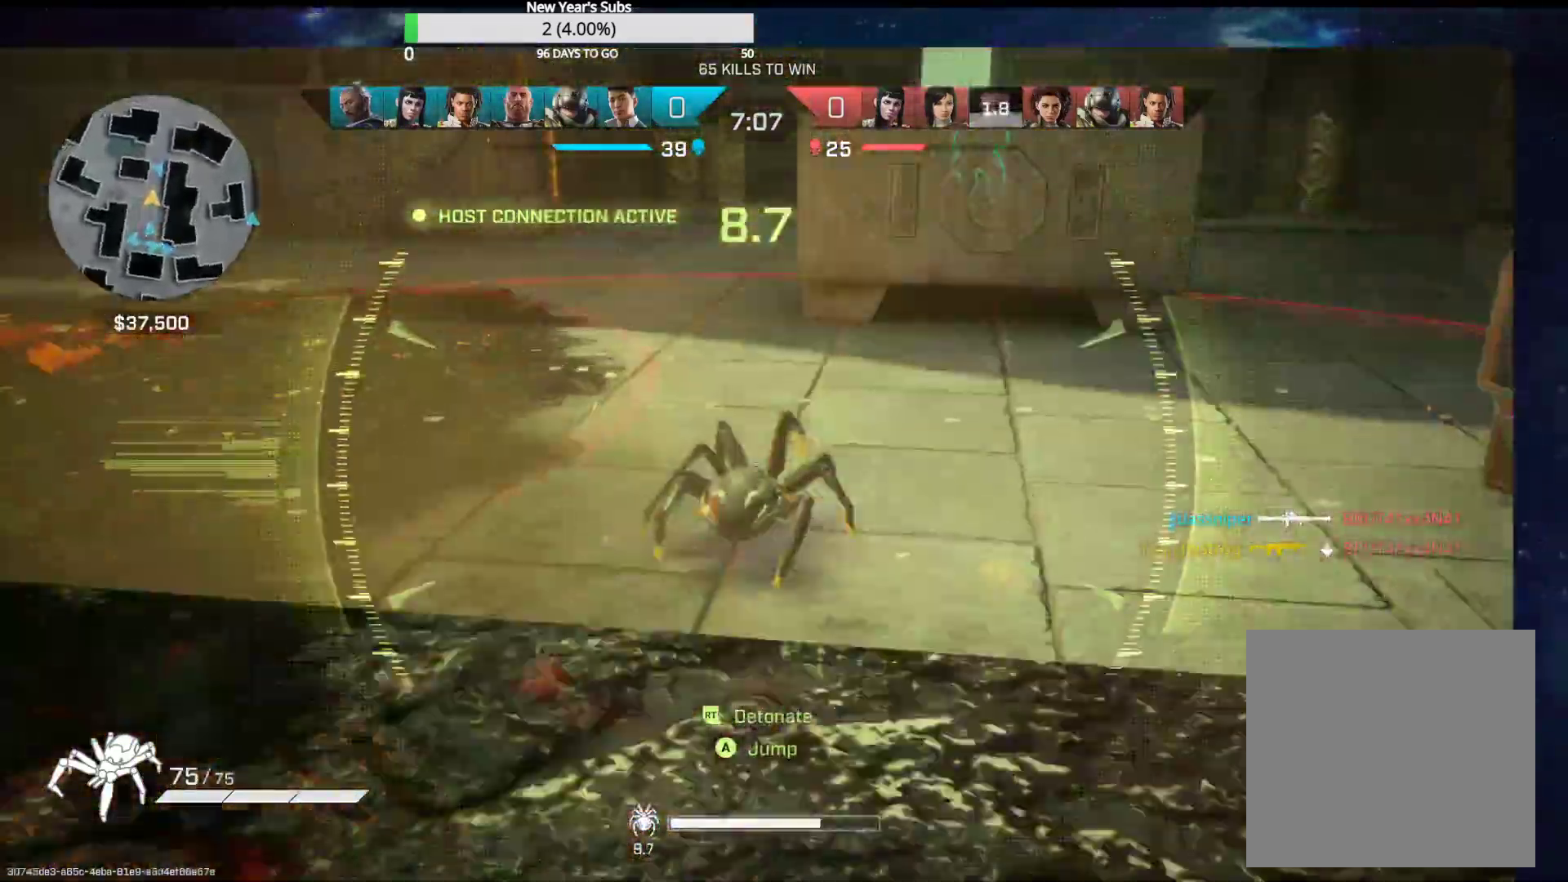
{"buttons": [], "left_stick": "up", "right_stick": "up-left", "events": [[50, "right_stick", "up-left"]]}
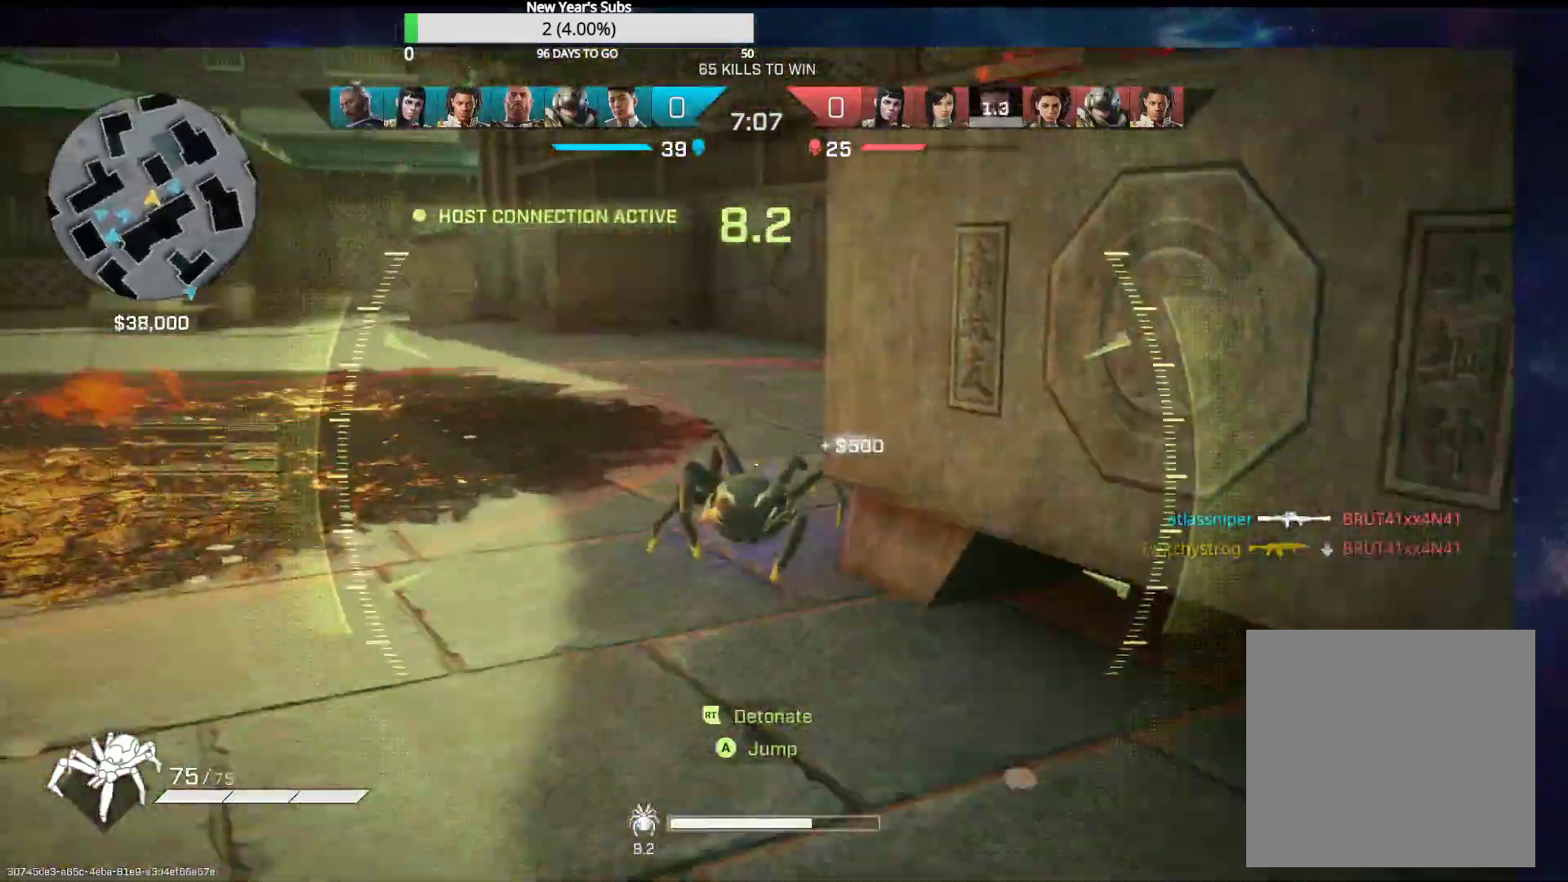
{"buttons": [], "left_stick": "up", "right_stick": "right", "events": [[17, "right_stick", "center"], [183, "right_stick", "right"]]}
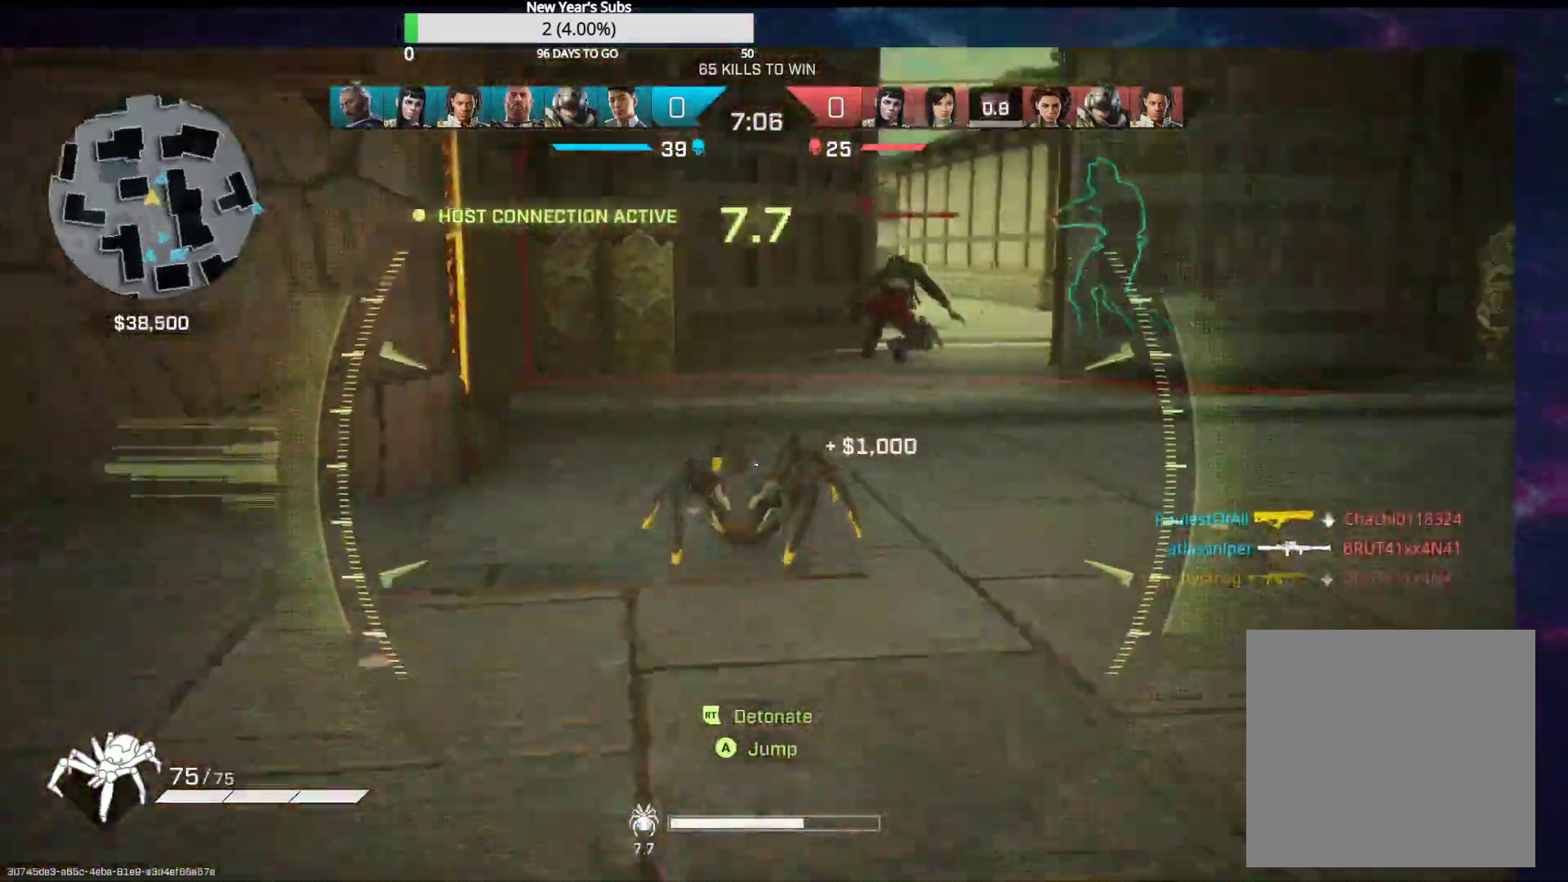
{"buttons": [], "left_stick": "up", "right_stick": "center", "events": [[100, "right_stick", "center"]]}
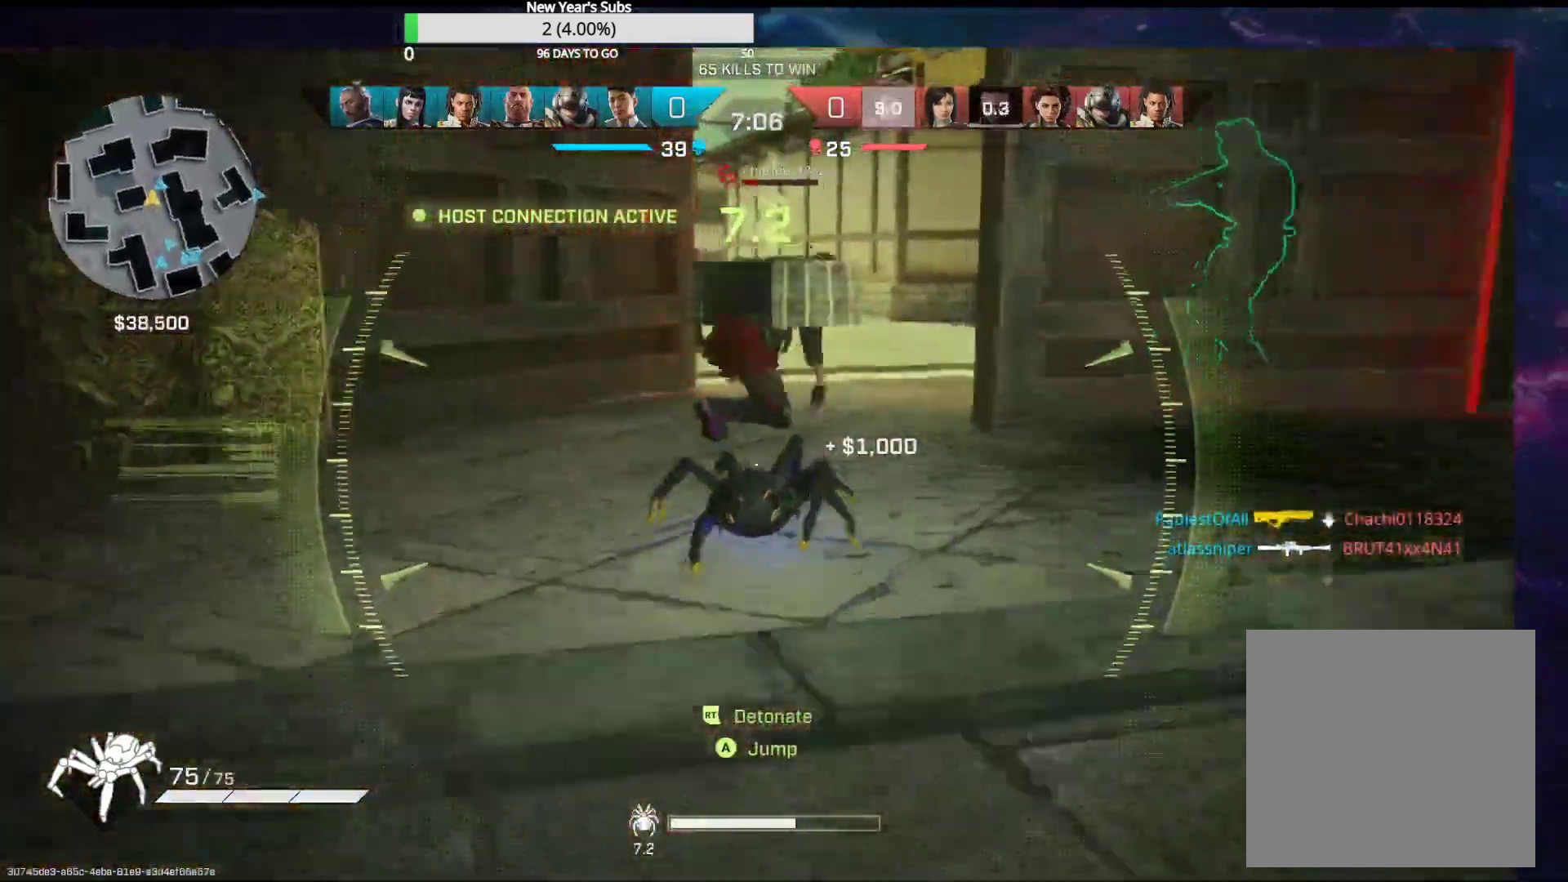
{"buttons": [], "left_stick": "center", "right_stick": "center", "events": [[83, "R2", "down"], [183, "R2", "up"], [367, "left_stick", "center"]]}
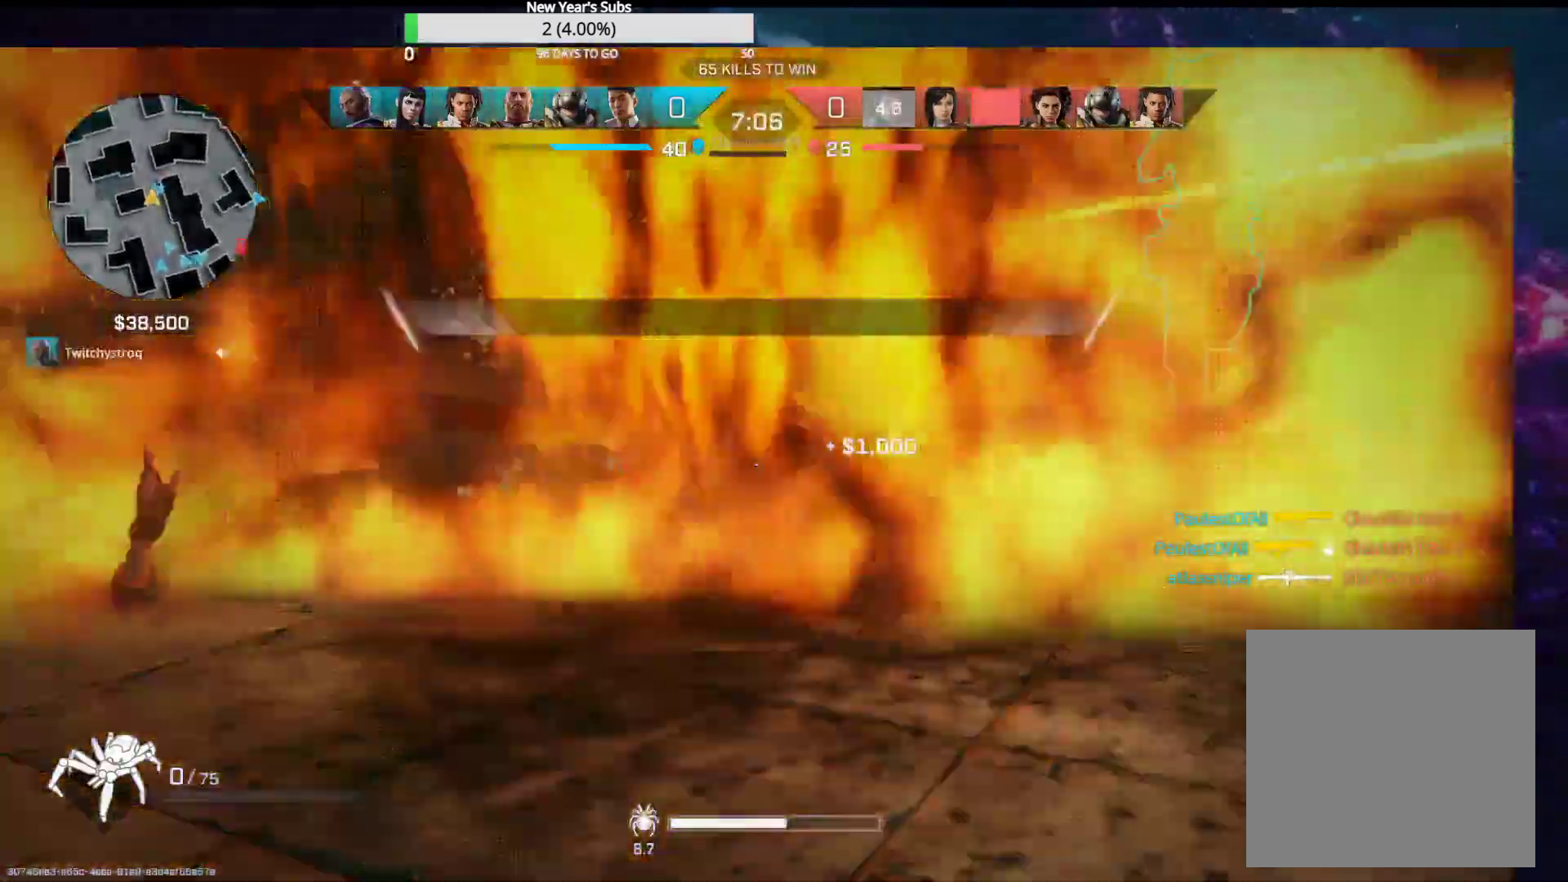
{"buttons": [], "left_stick": "up", "right_stick": "center", "events": [[367, "left_stick", "up"]]}
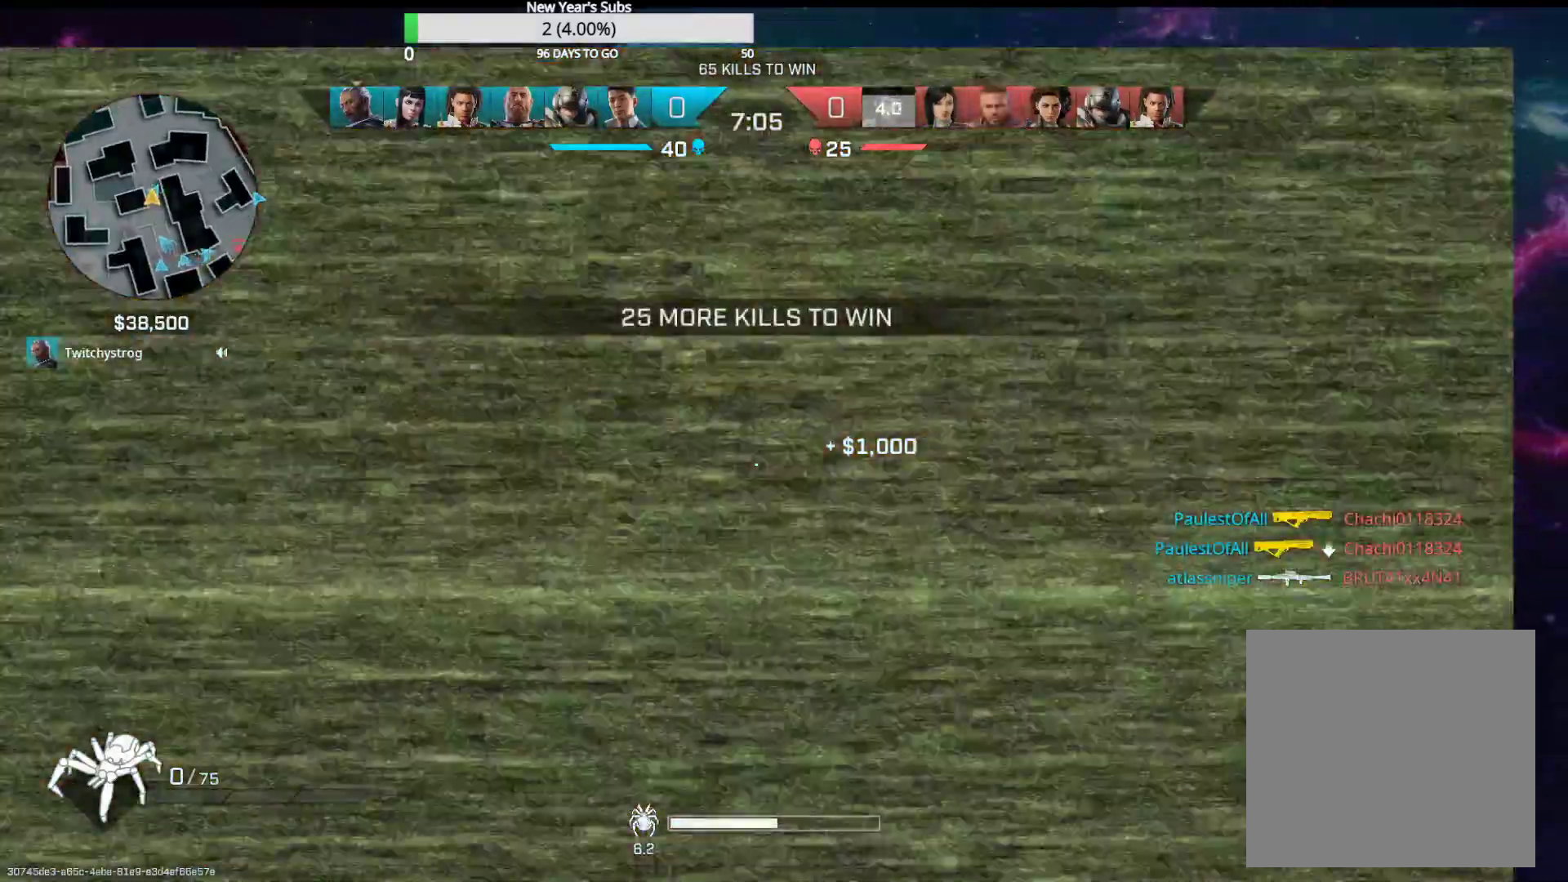
{"buttons": [], "left_stick": "up", "right_stick": "center", "events": []}
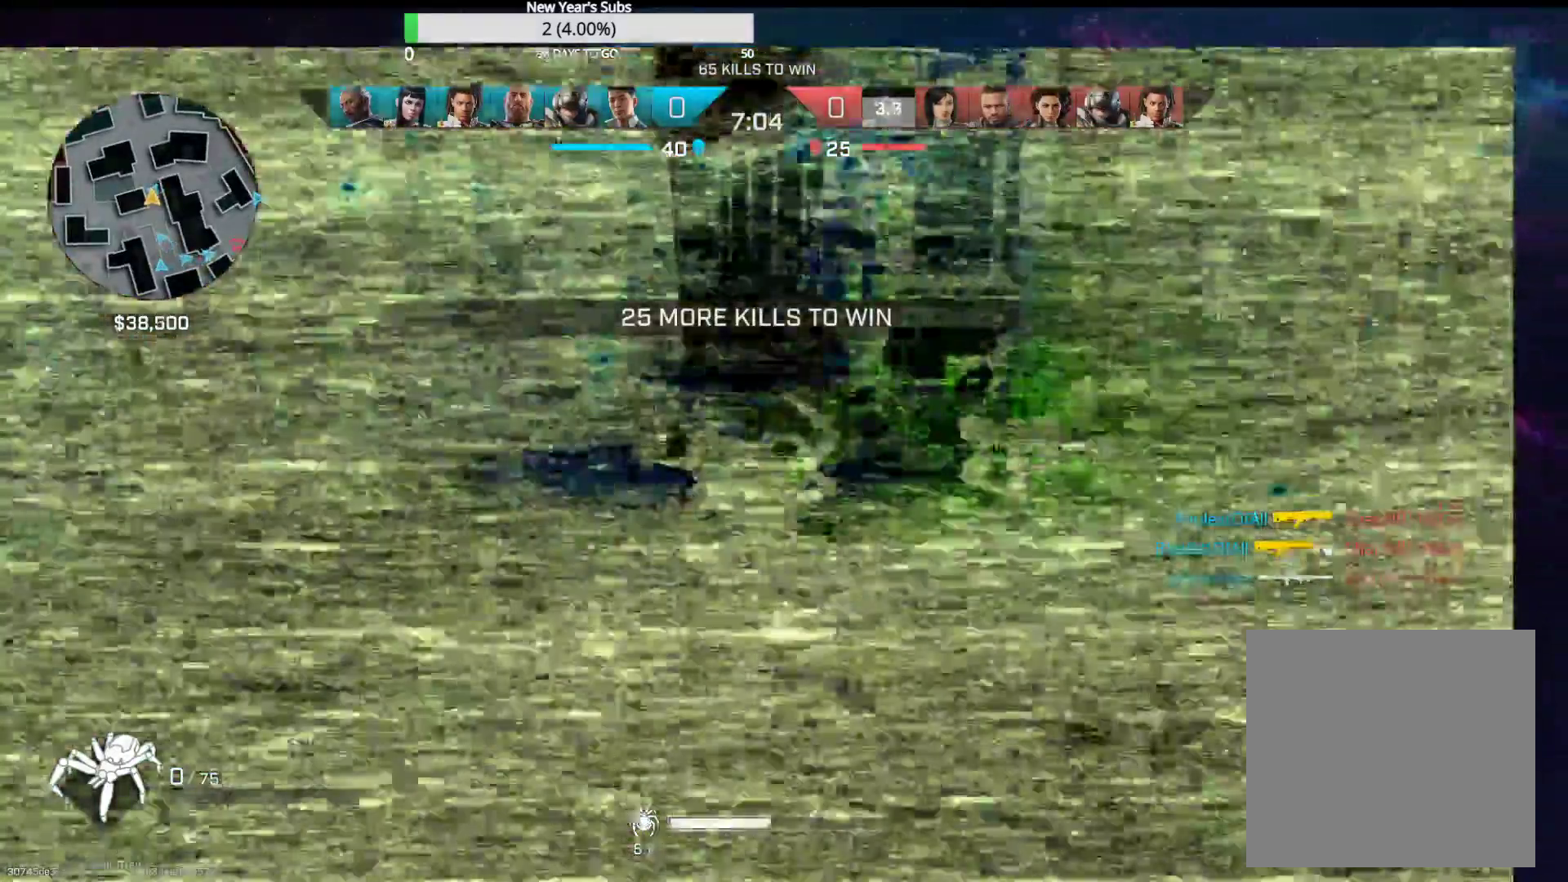
{"buttons": [], "left_stick": "down-left", "right_stick": "center", "events": [[233, "left_stick", "down-left"]]}
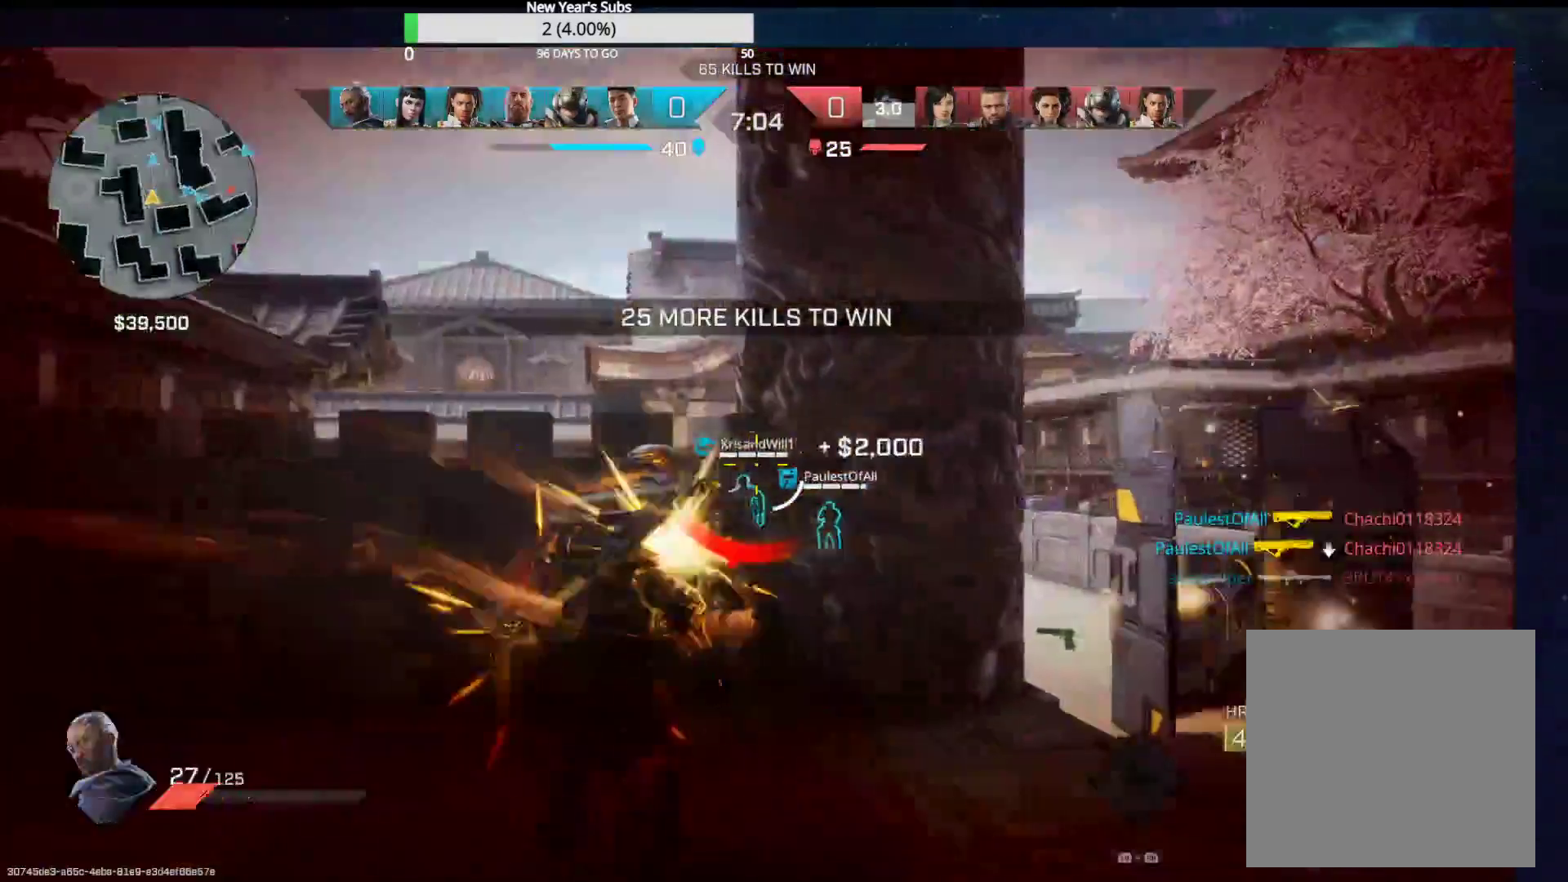
{"buttons": ["B"], "left_stick": "up-right", "right_stick": "center", "events": [[17, "R3", "down"], [50, "left_stick", "down-right"], [100, "R3", "up"], [100, "right_stick", "right"], [350, "left_stick", "up-right"], [383, "right_stick", "center"], [450, "B", "down"]]}
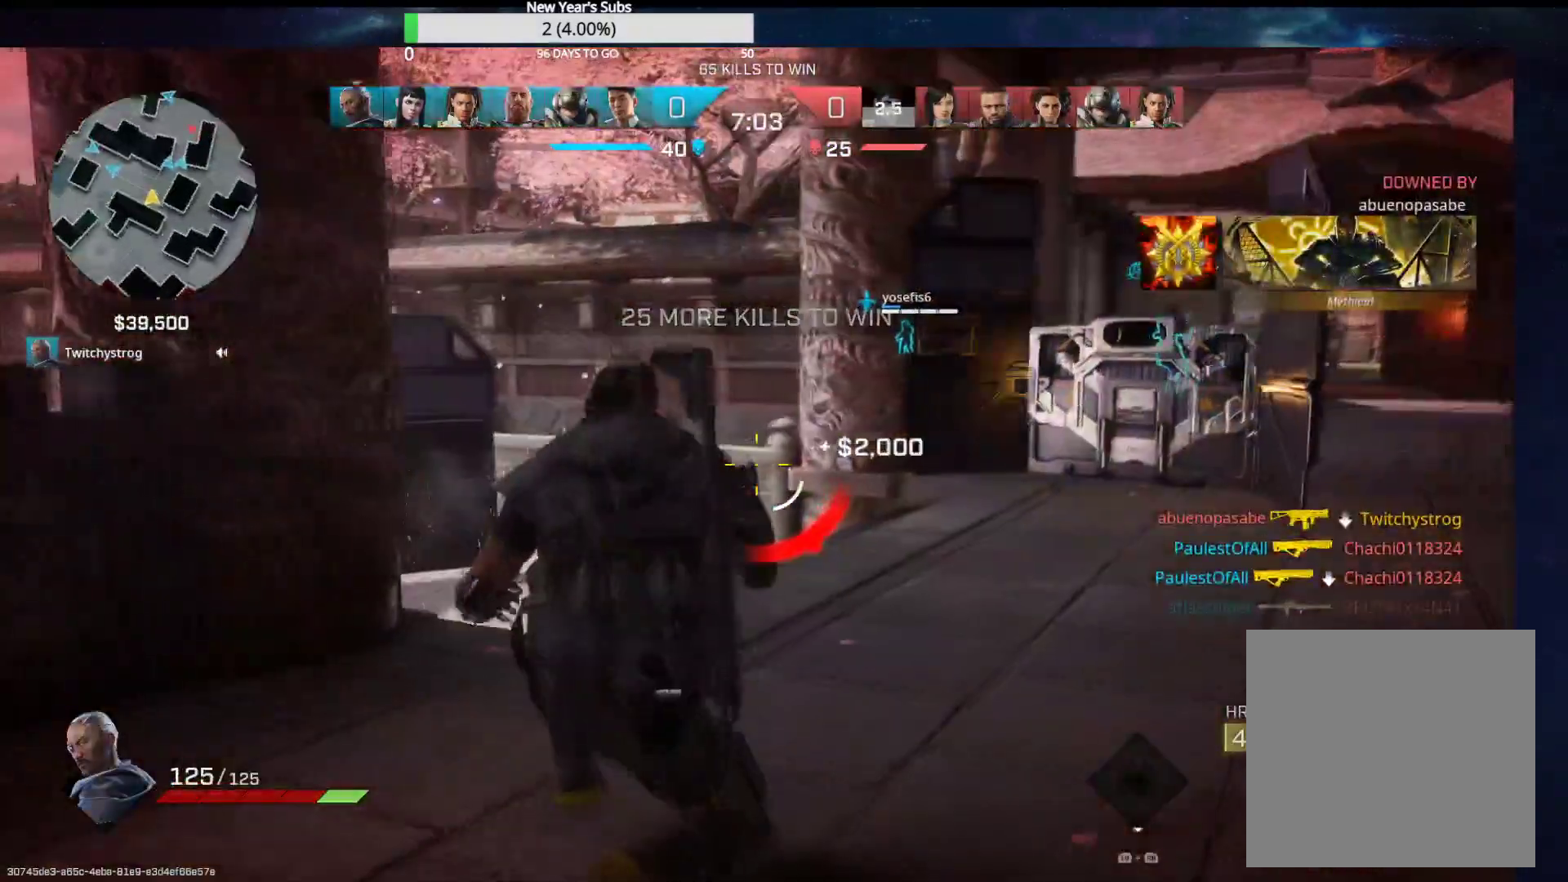
{"buttons": ["X"], "left_stick": "up-right", "right_stick": "center", "events": [[33, "B", "up"], [250, "X", "down"]]}
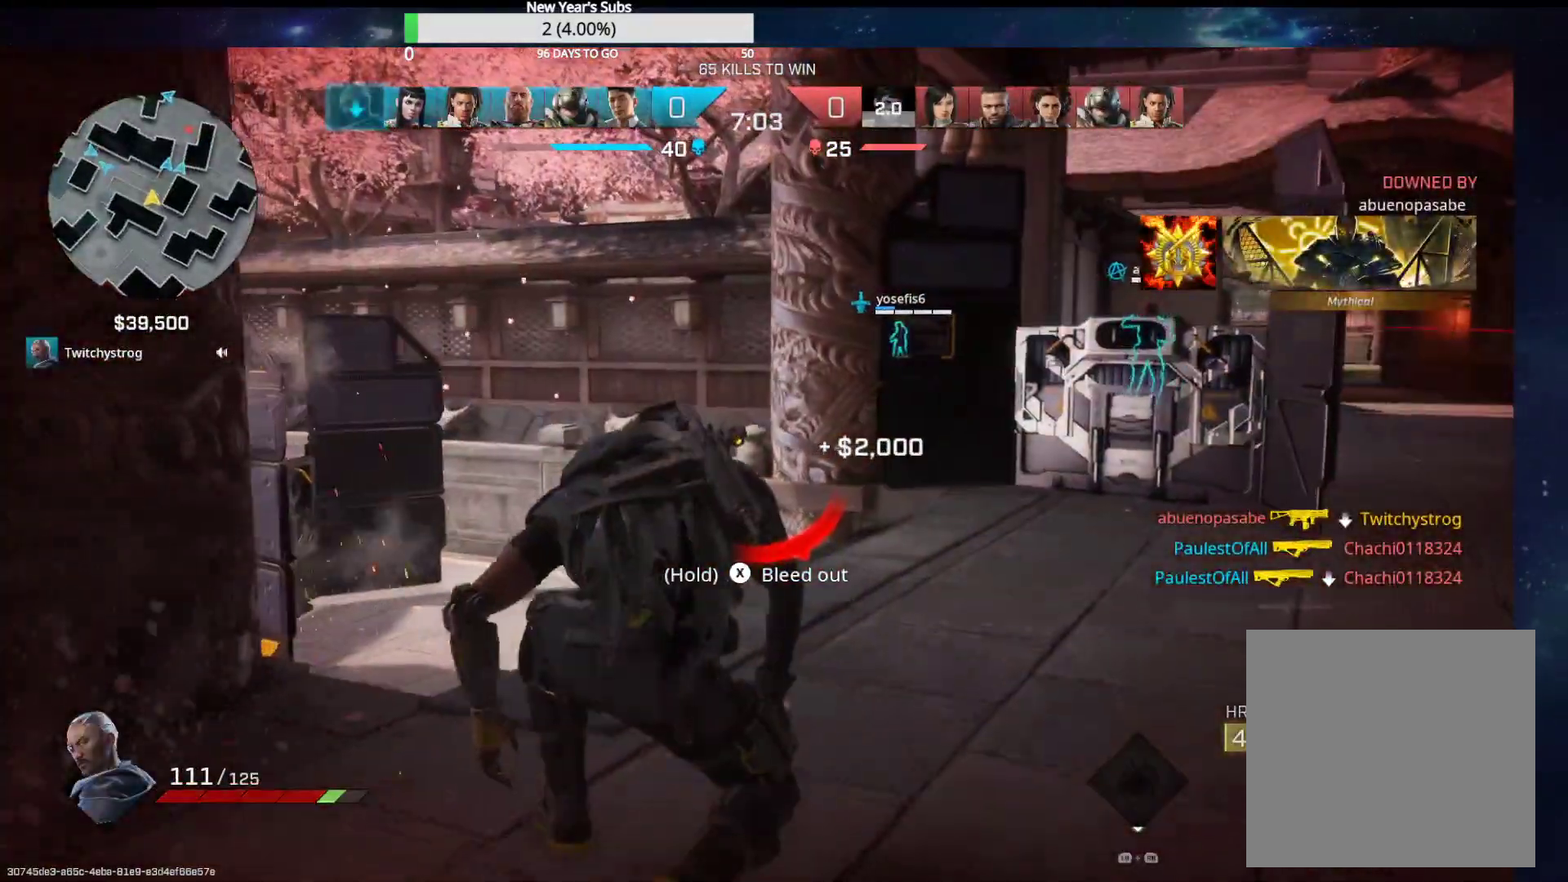
{"buttons": ["DPAD_DOWN"], "left_stick": "center", "right_stick": "center", "events": [[67, "left_stick", "center"], [283, "X", "up"], [433, "DPAD_DOWN", "down"]]}
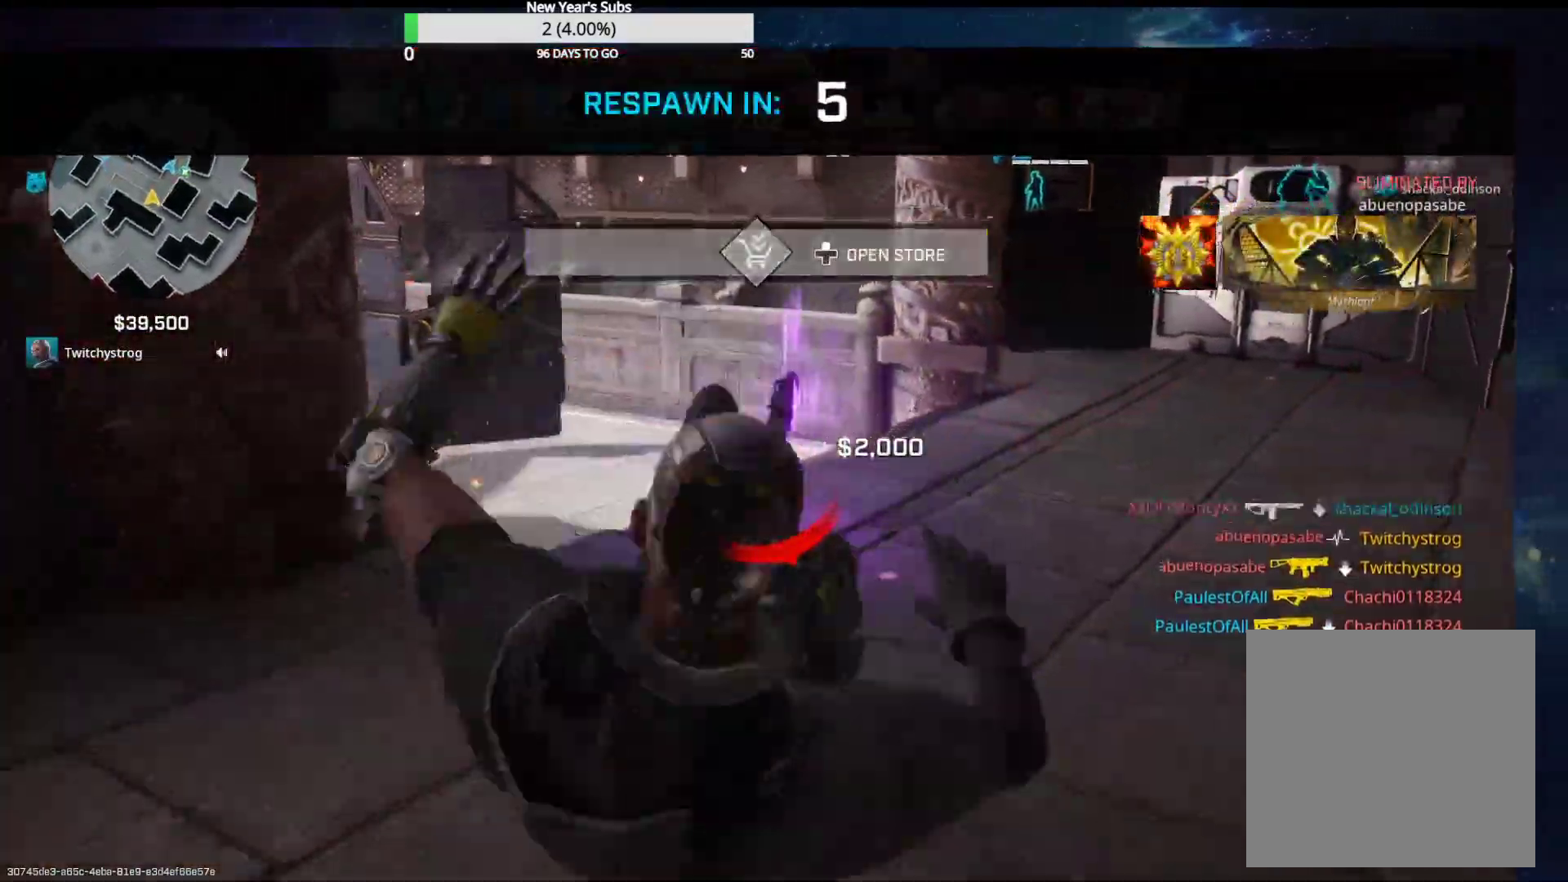
{"buttons": ["DPAD_DOWN"], "left_stick": "center", "right_stick": "center", "events": [[33, "DPAD_DOWN", "up"], [83, "DPAD_DOWN", "down"], [167, "DPAD_DOWN", "up"], [217, "DPAD_DOWN", "down"], [283, "DPAD_DOWN", "up"], [367, "DPAD_DOWN", "down"], [450, "DPAD_DOWN", "up"], [500, "DPAD_DOWN", "down"]]}
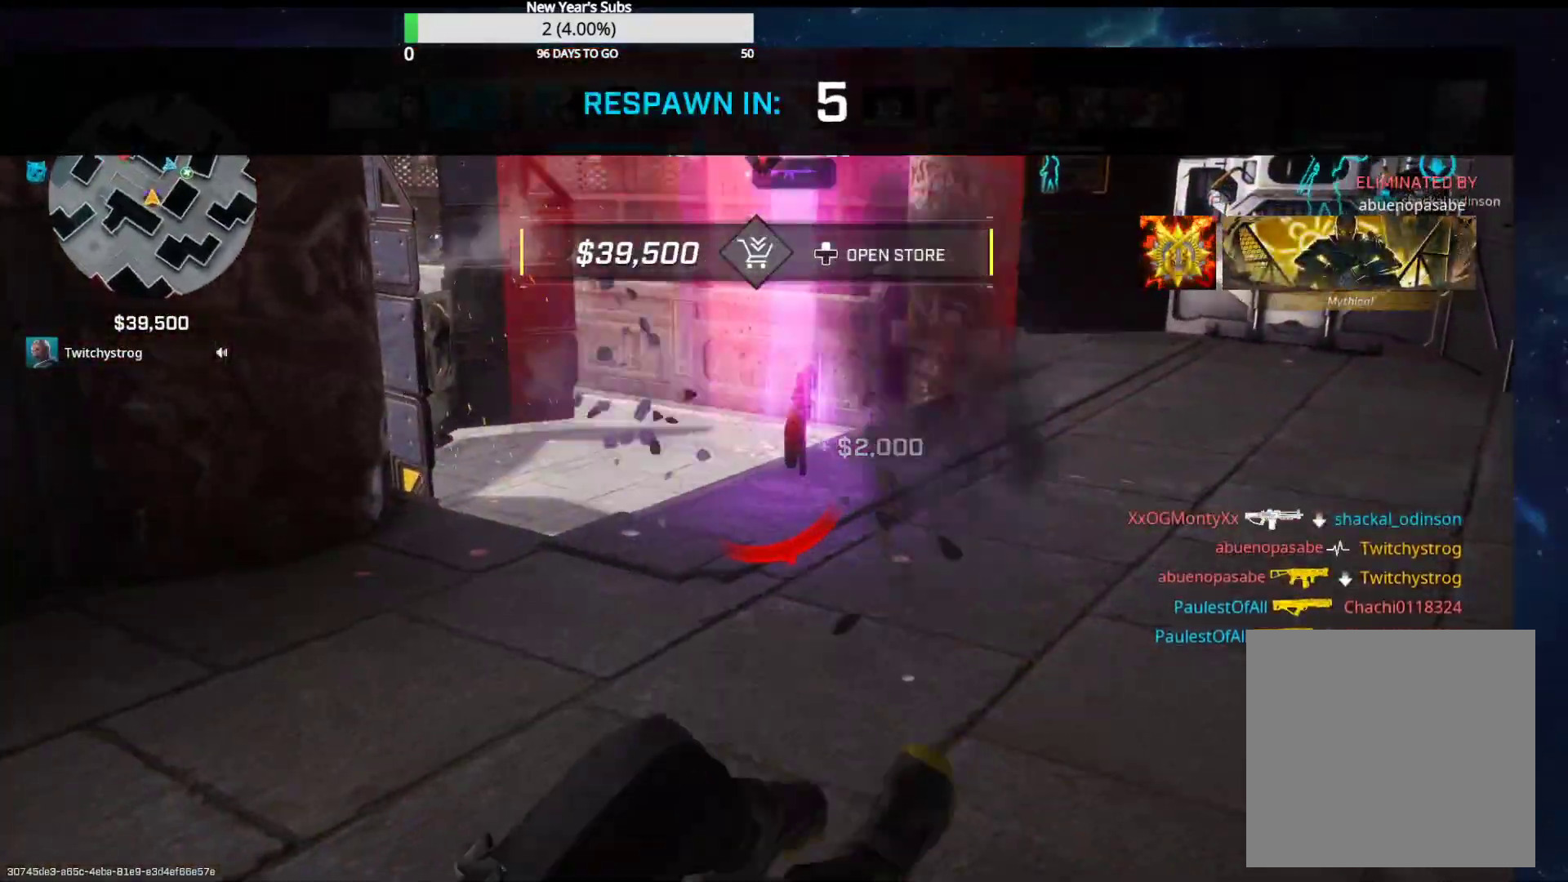
{"buttons": ["DPAD_DOWN"], "left_stick": "center", "right_stick": "center", "events": [[83, "DPAD_DOWN", "up"], [150, "DPAD_DOWN", "down"], [217, "DPAD_DOWN", "up"], [267, "DPAD_DOWN", "down"], [367, "DPAD_DOWN", "up"], [417, "DPAD_DOWN", "down"]]}
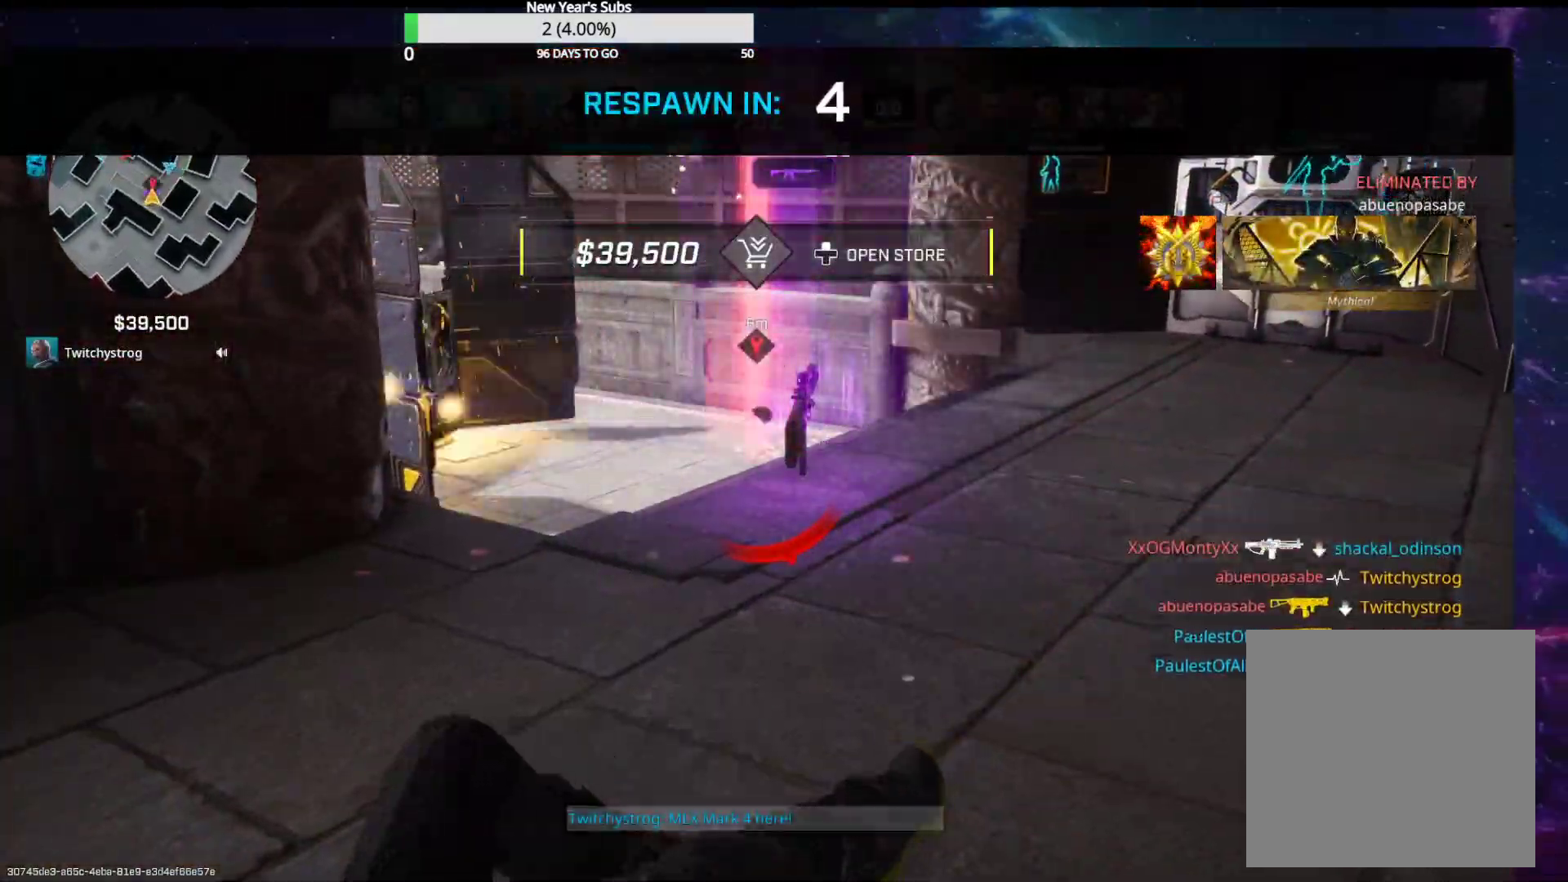
{"buttons": [], "left_stick": "center", "right_stick": "center", "events": [[150, "DPAD_DOWN", "up"]]}
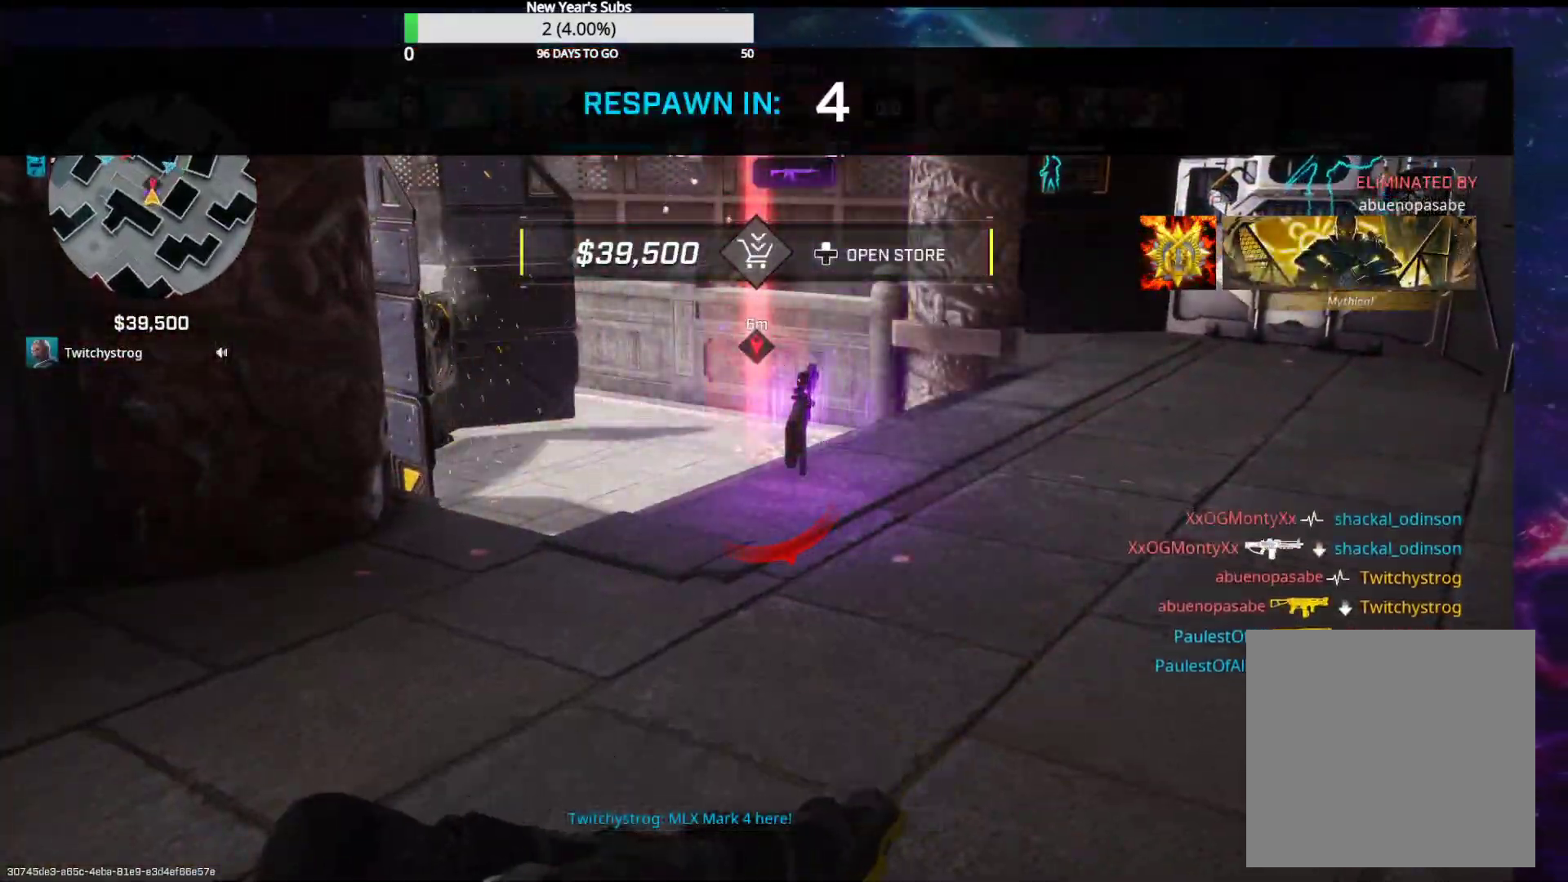
{"buttons": ["DPAD_UP"], "left_stick": "center", "right_stick": "center", "events": [[467, "DPAD_UP", "down"]]}
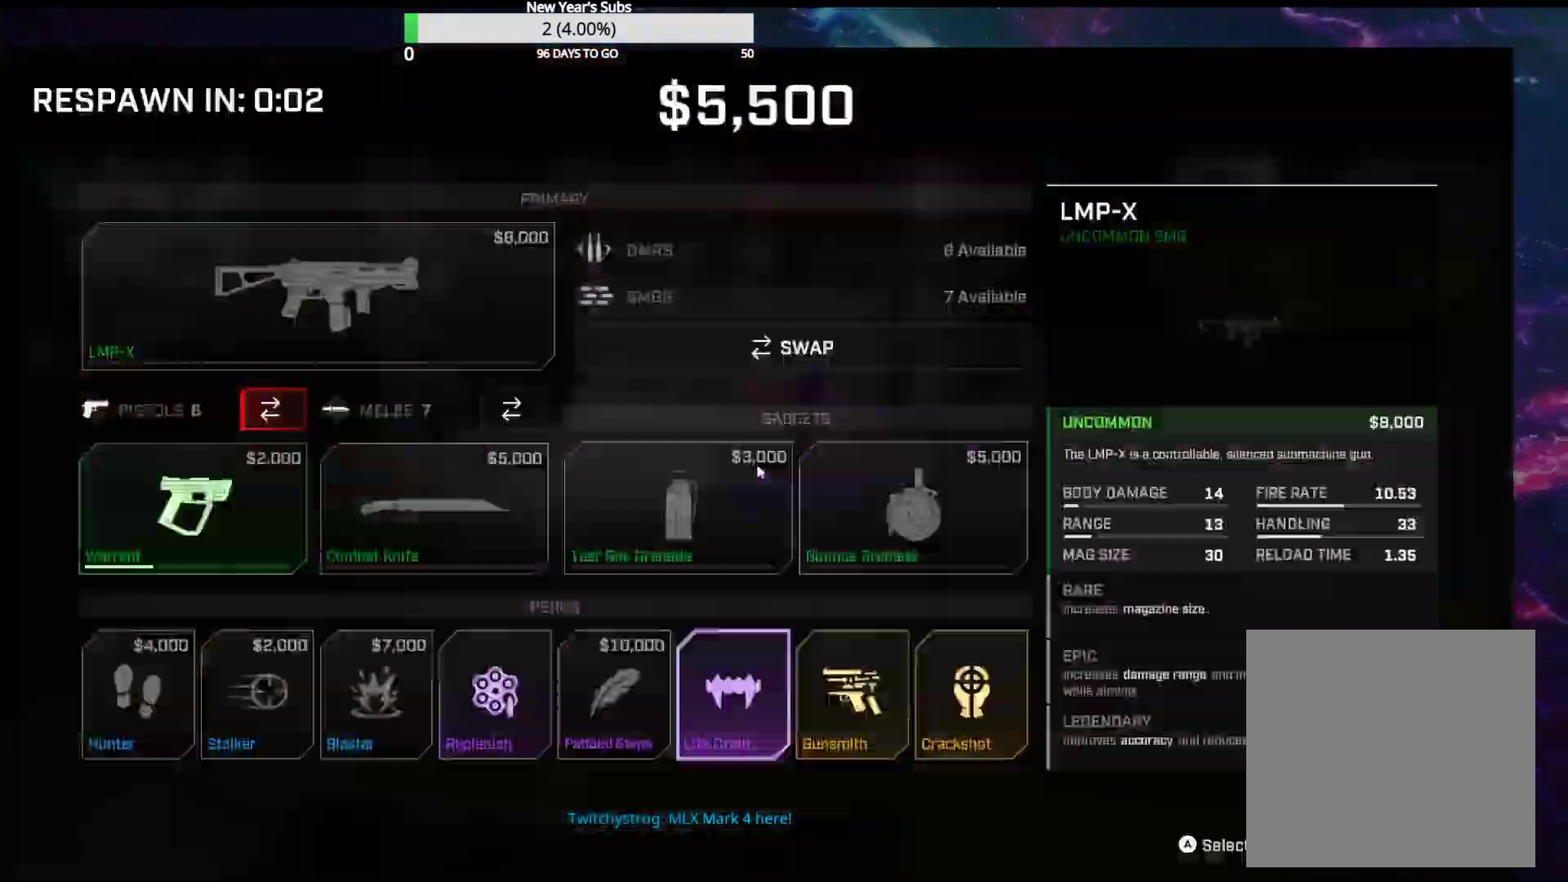
{"buttons": [], "left_stick": "center", "right_stick": "center", "events": [[100, "DPAD_UP", "up"], [367, "DPAD_DOWN", "down"], [500, "DPAD_DOWN", "up"]]}
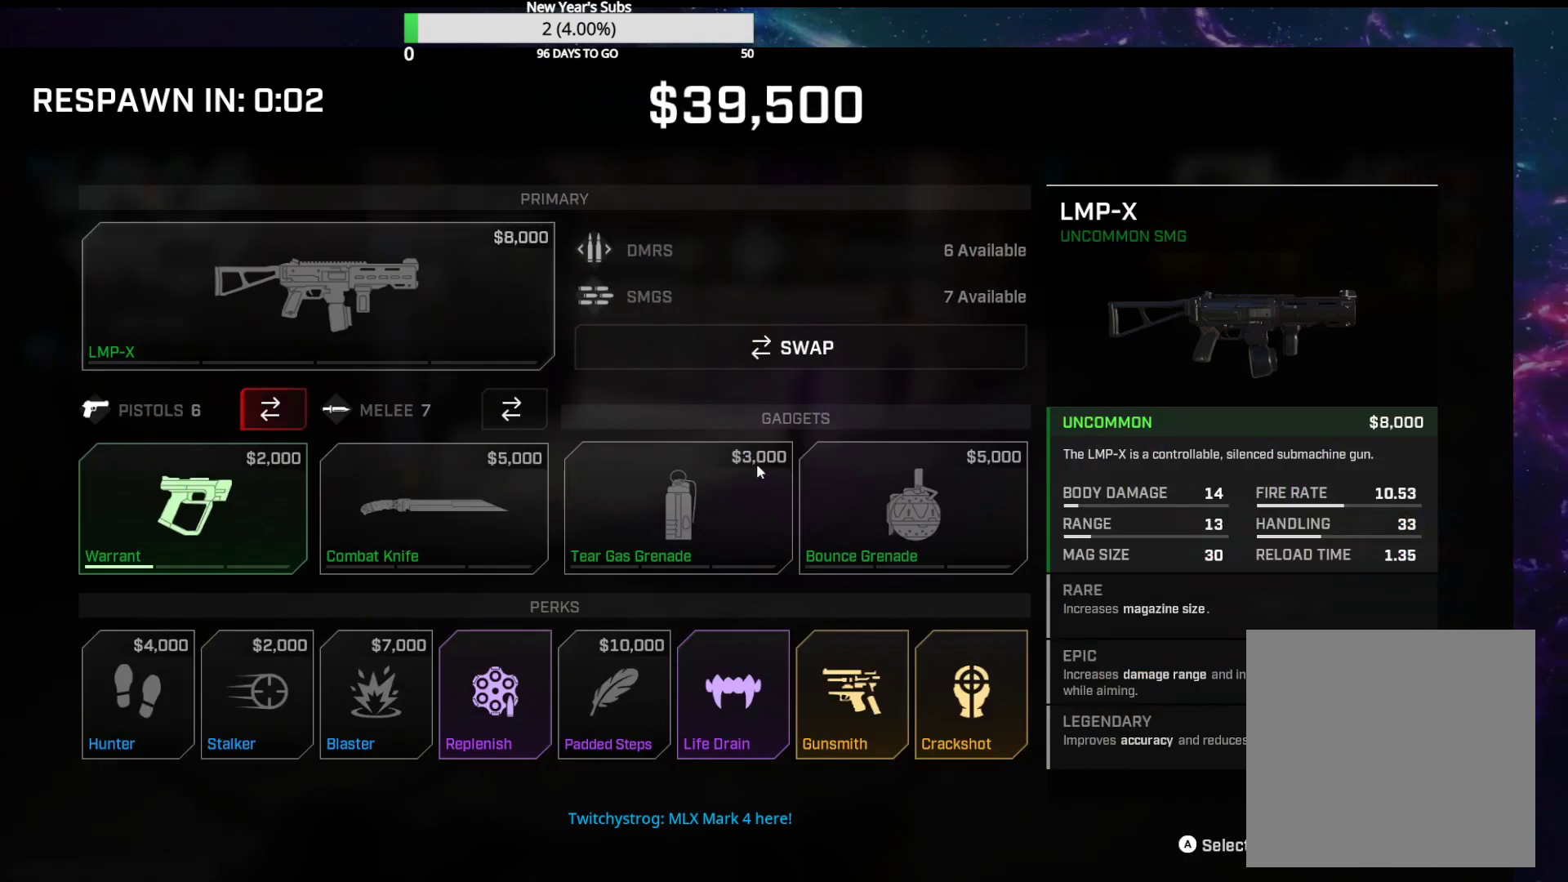
{"buttons": [], "left_stick": "center", "right_stick": "center", "events": [[83, "DPAD_DOWN", "down"], [183, "DPAD_DOWN", "up"], [367, "DPAD_UP", "down"], [467, "DPAD_UP", "up"]]}
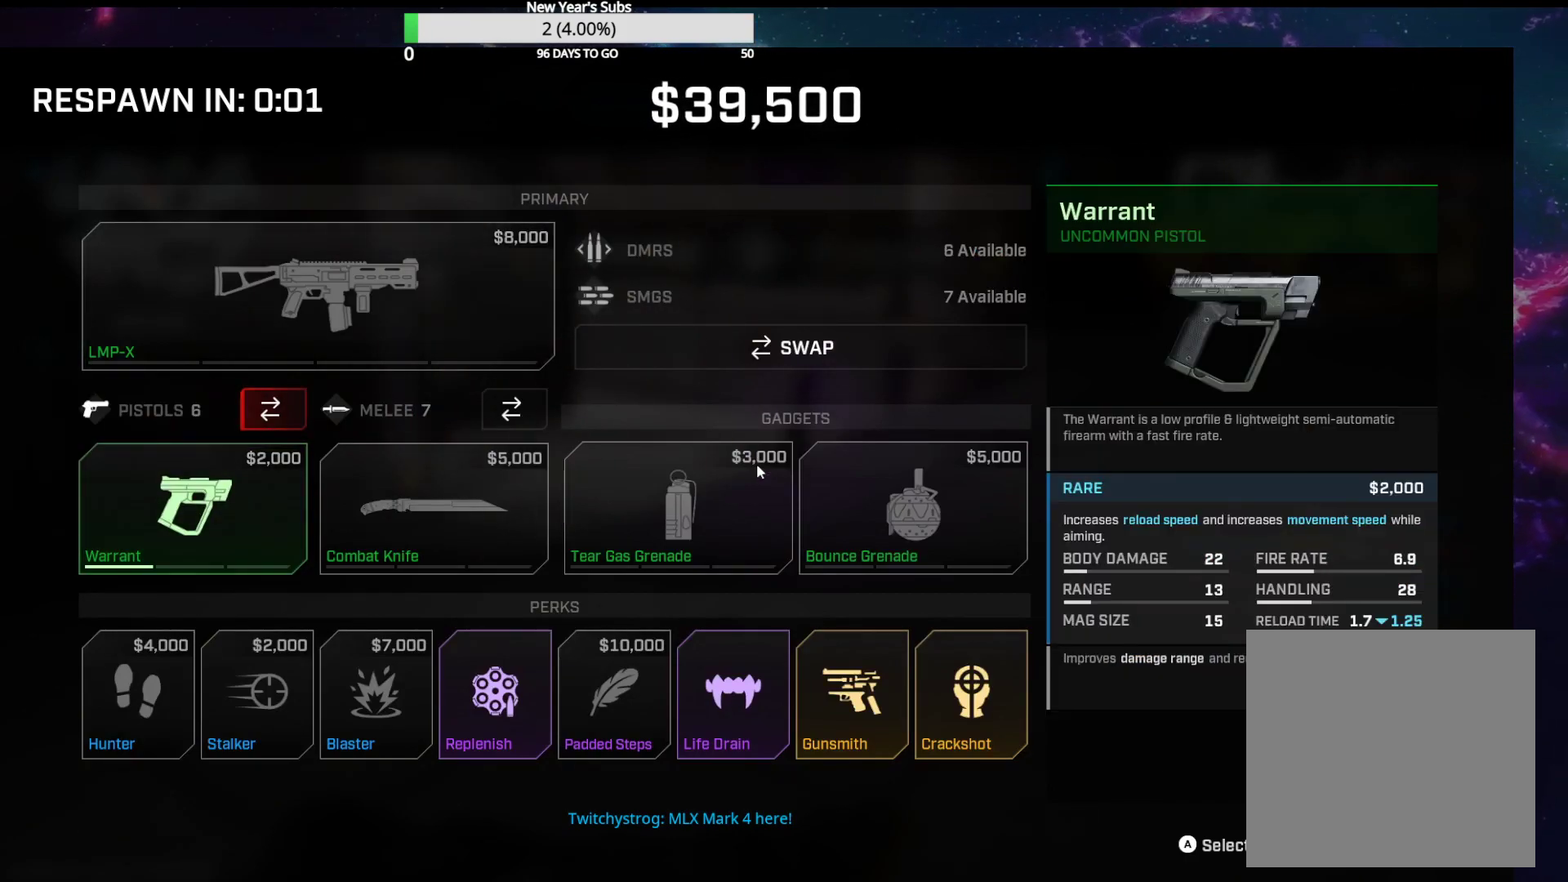
{"buttons": ["DPAD_LEFT"], "left_stick": "center", "right_stick": "center", "events": [[50, "DPAD_UP", "down"], [133, "DPAD_UP", "up"], [250, "DPAD_RIGHT", "down"], [300, "DPAD_RIGHT", "up"], [500, "DPAD_LEFT", "down"]]}
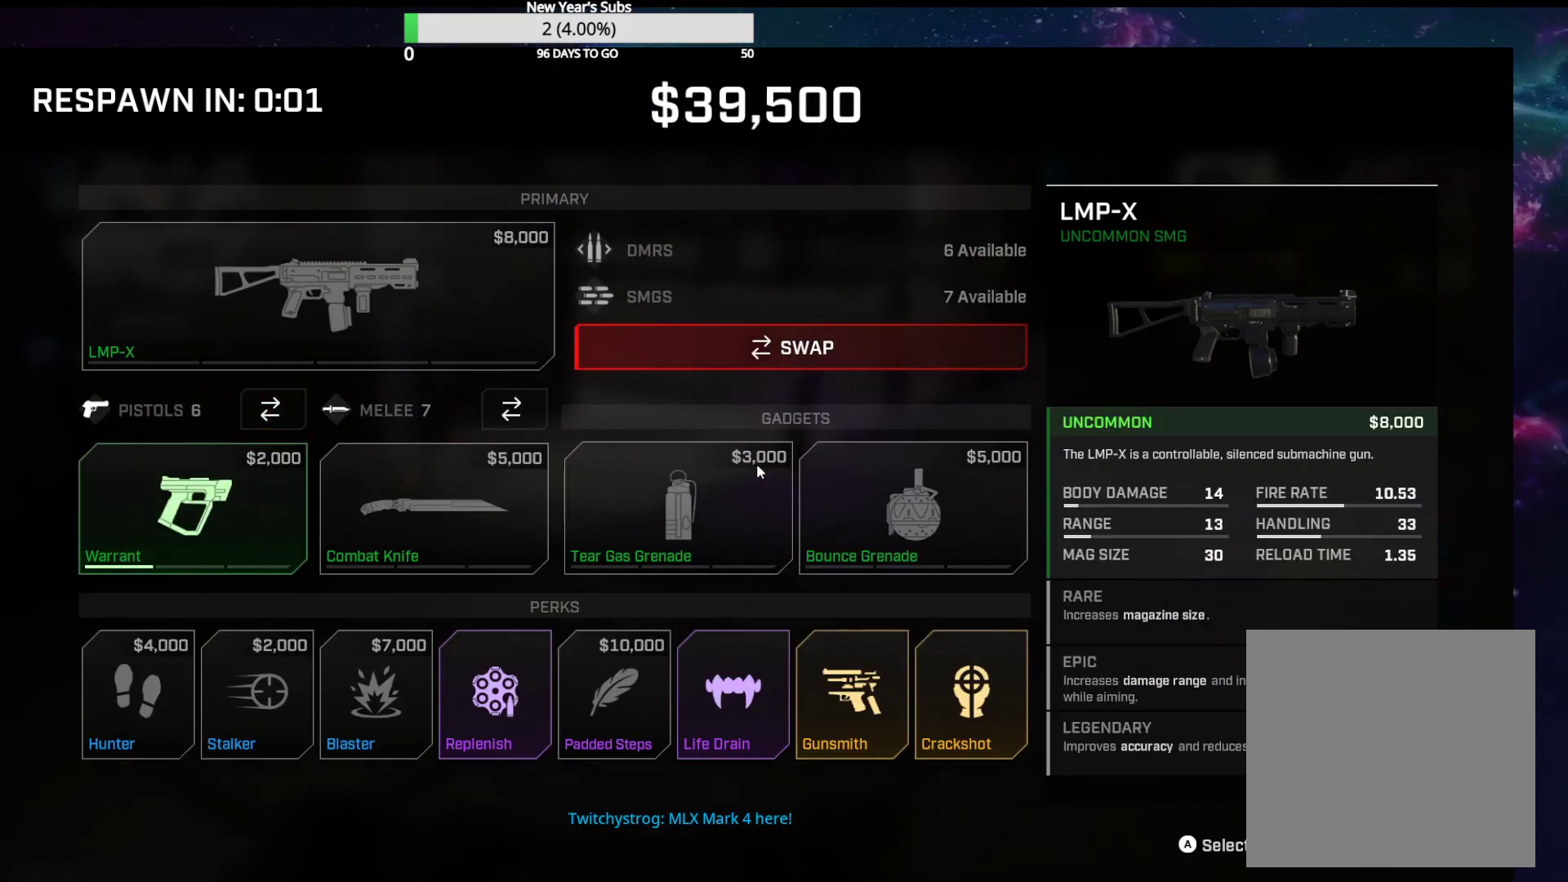
{"buttons": ["A"], "left_stick": "center", "right_stick": "center", "events": [[100, "DPAD_LEFT", "up"], [317, "DPAD_RIGHT", "down"], [400, "DPAD_RIGHT", "up"], [417, "A", "down"]]}
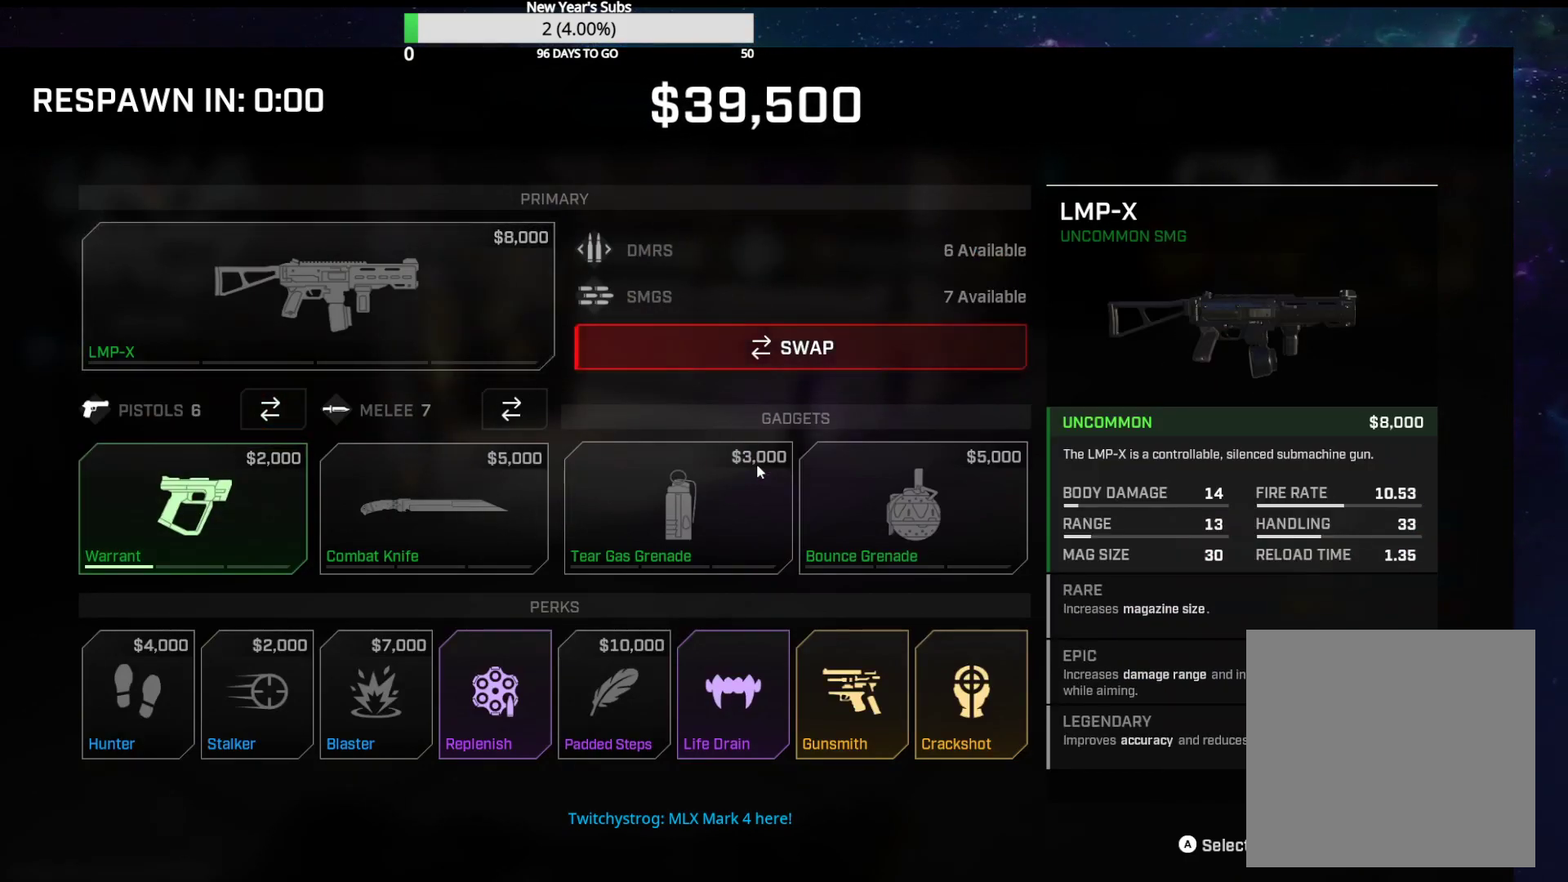
{"buttons": ["DPAD_DOWN"], "left_stick": "center", "right_stick": "center", "events": [[33, "A", "up"], [83, "DPAD_RIGHT", "down"], [150, "DPAD_RIGHT", "up"], [267, "DPAD_DOWN", "down"], [367, "DPAD_DOWN", "up"], [483, "DPAD_DOWN", "down"]]}
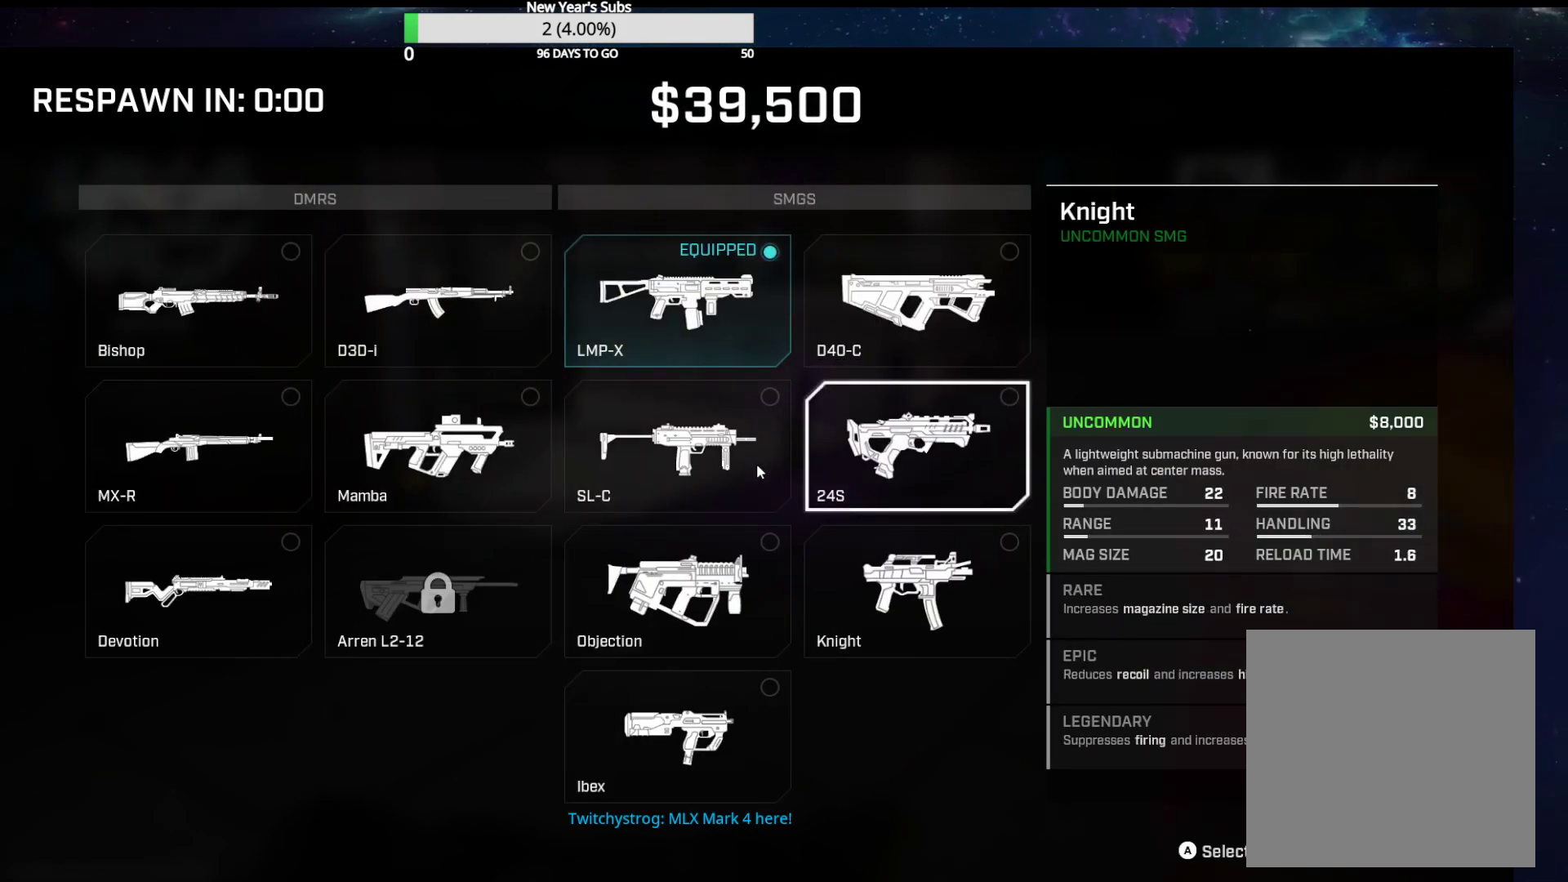
{"buttons": [], "left_stick": "center", "right_stick": "center", "events": [[83, "DPAD_DOWN", "up"], [383, "A", "down"], [500, "A", "up"]]}
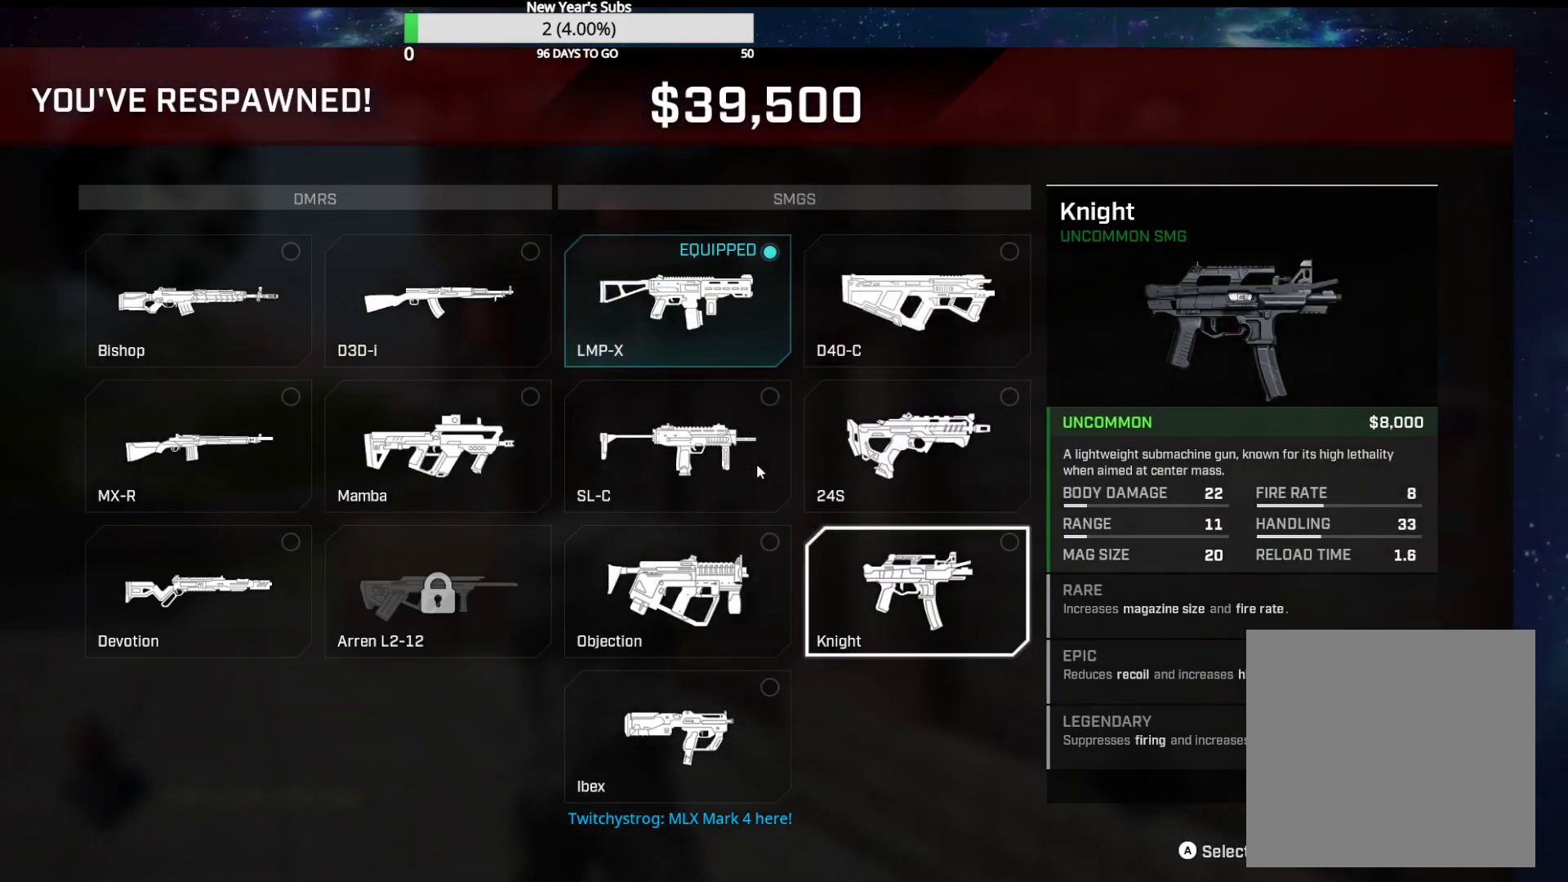
{"buttons": ["A"], "left_stick": "center", "right_stick": "center", "events": [[133, "DPAD_LEFT", "down"], [233, "DPAD_LEFT", "up"], [317, "A", "down"], [400, "A", "up"], [483, "A", "down"]]}
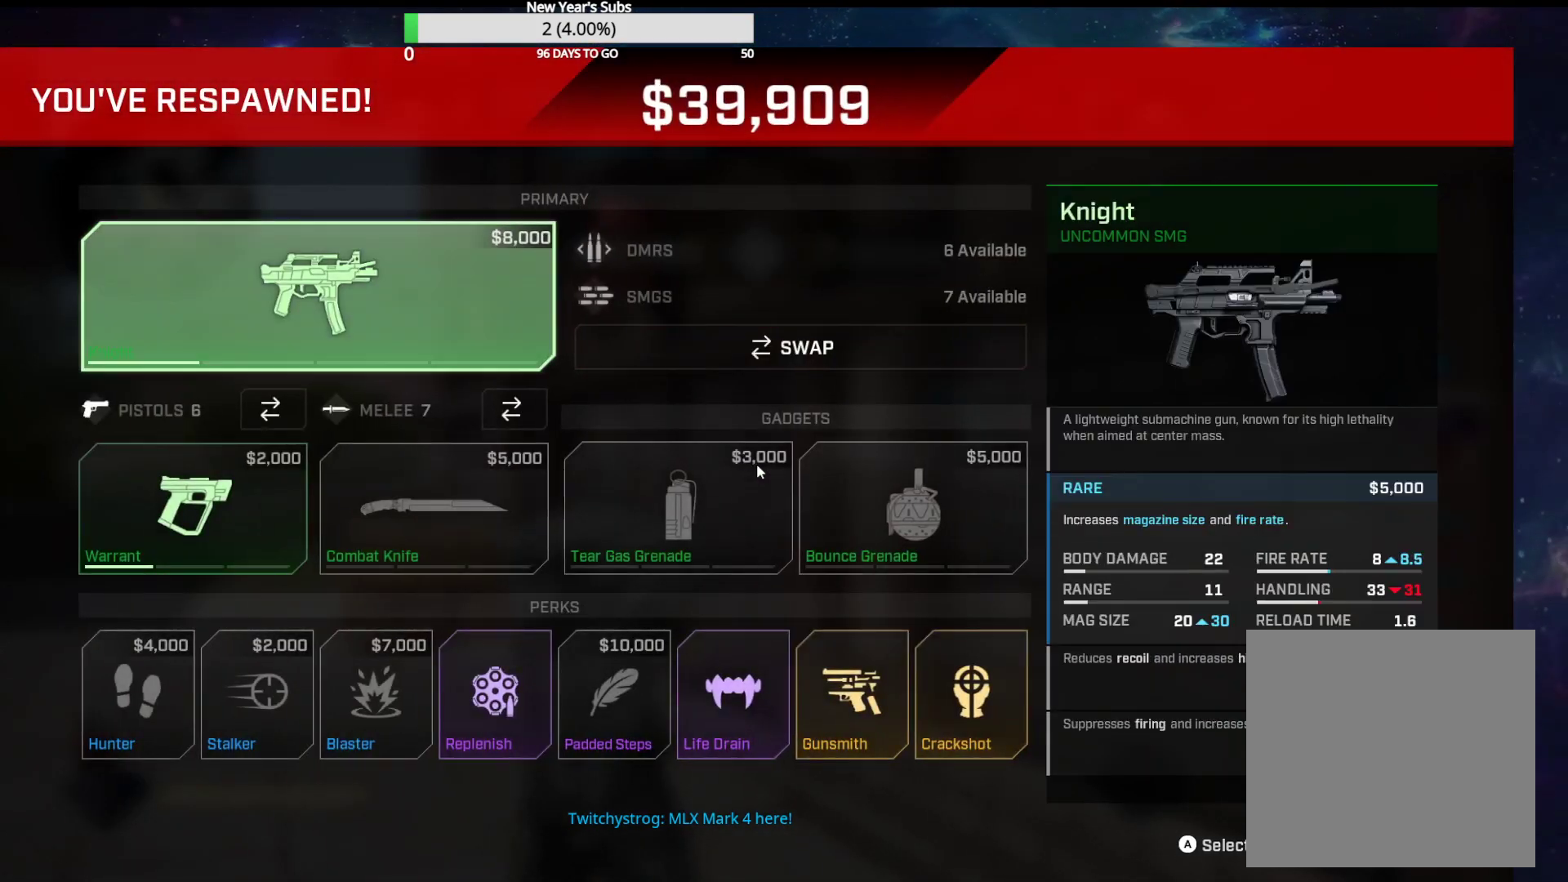
{"buttons": [], "left_stick": "center", "right_stick": "center", "events": [[50, "A", "up"], [133, "A", "down"], [183, "A", "up"], [267, "A", "down"], [333, "A", "up"]]}
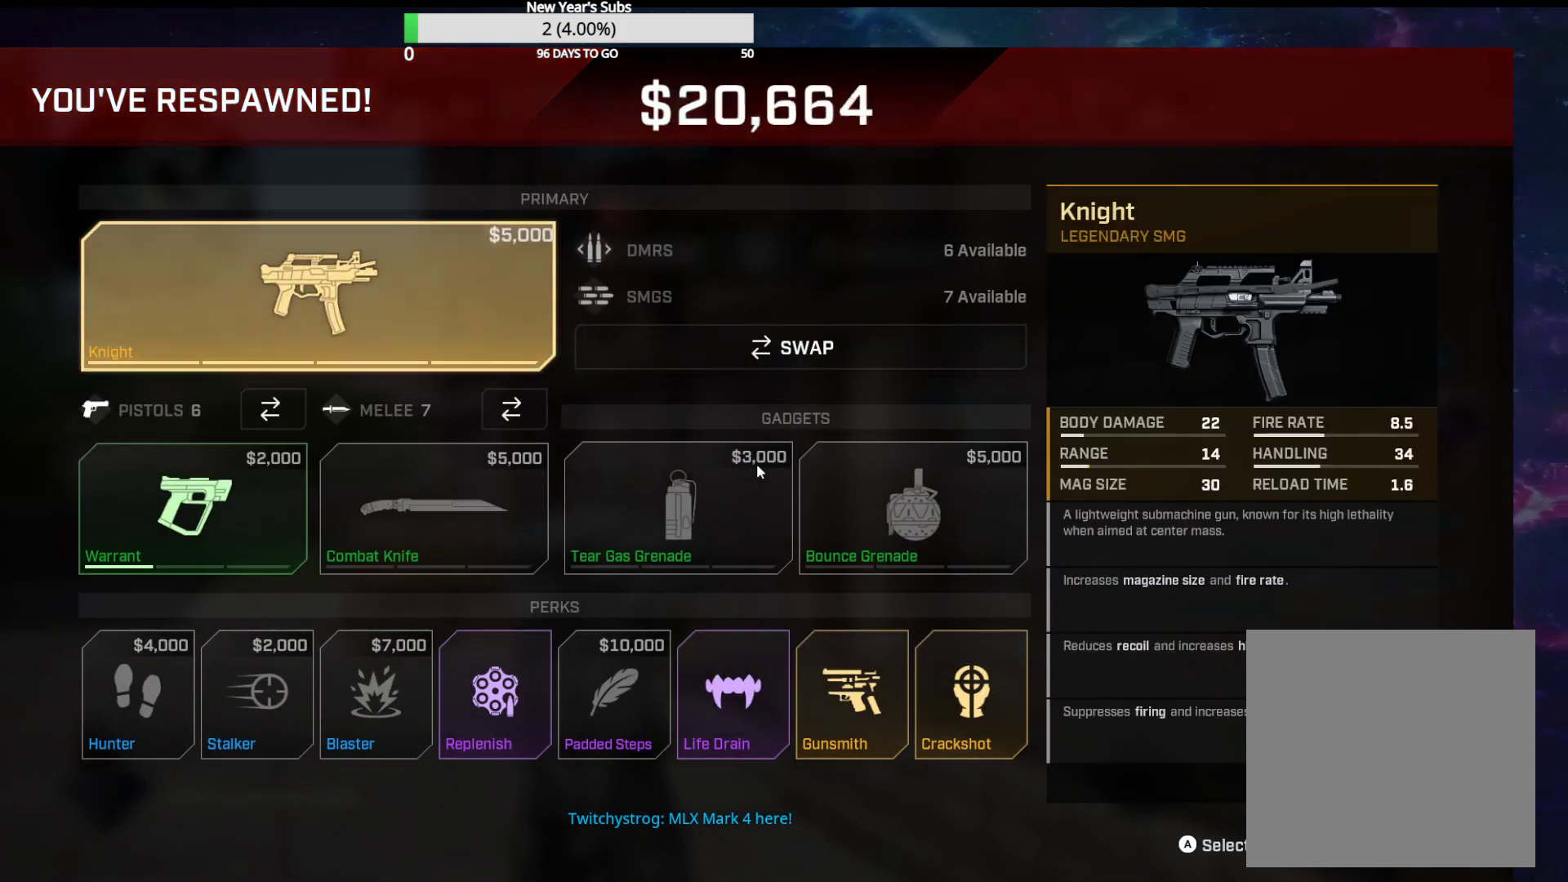
{"buttons": [], "left_stick": "center", "right_stick": "center", "events": [[50, "DPAD_DOWN", "down"], [133, "DPAD_DOWN", "up"], [217, "DPAD_DOWN", "down"], [300, "DPAD_DOWN", "up"], [350, "DPAD_DOWN", "down"], [433, "DPAD_DOWN", "up"]]}
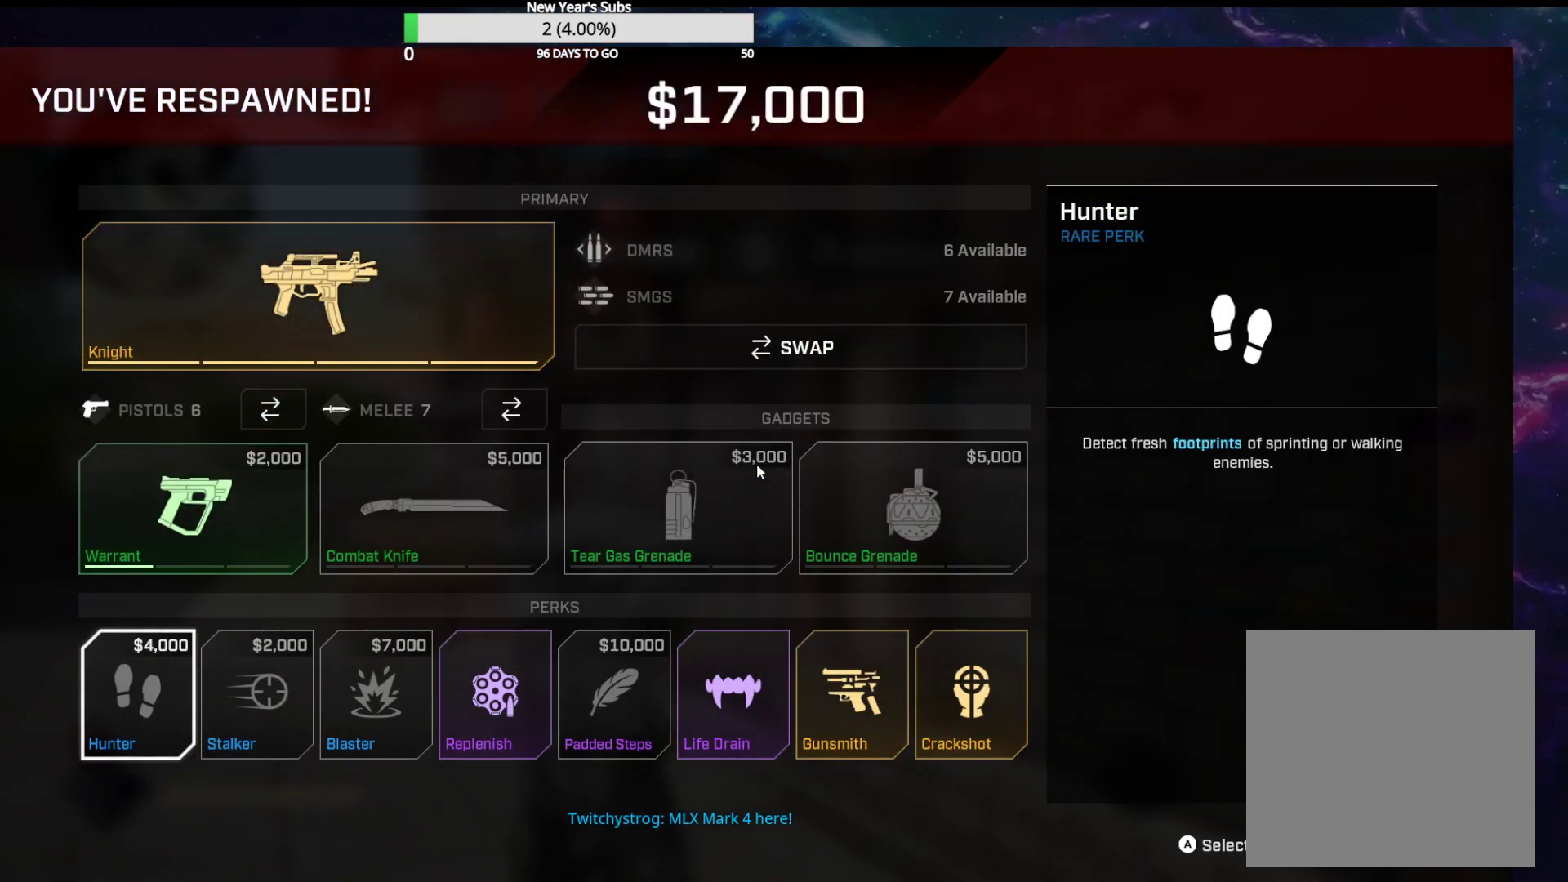
{"buttons": [], "left_stick": "center", "right_stick": "center", "events": [[50, "DPAD_RIGHT", "down"], [133, "DPAD_RIGHT", "up"], [250, "DPAD_RIGHT", "down"], [367, "DPAD_RIGHT", "up"]]}
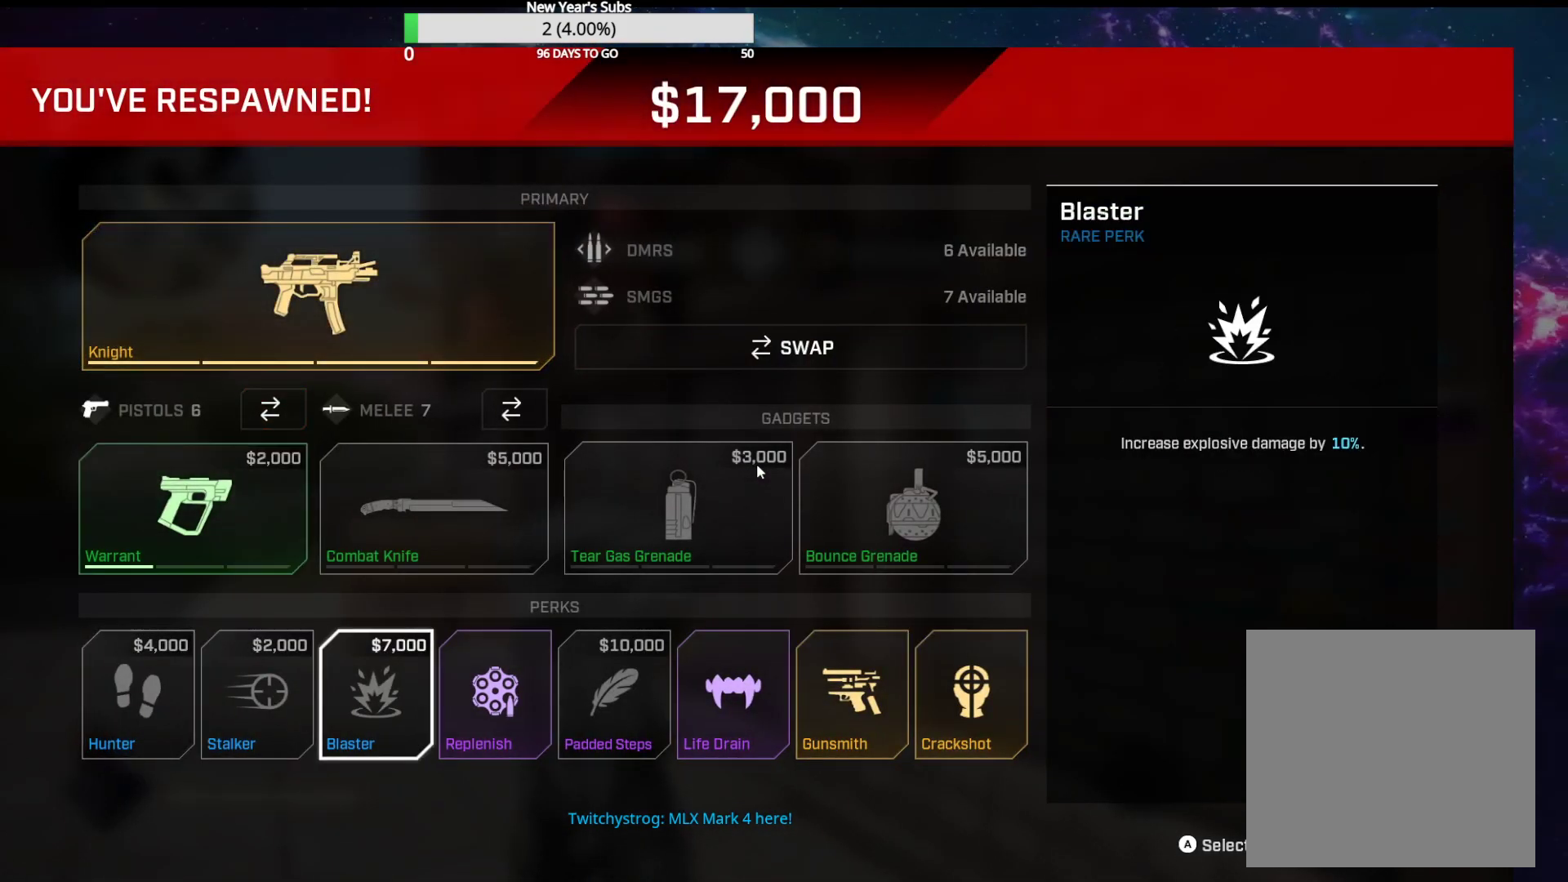
{"buttons": ["DPAD_RIGHT"], "left_stick": "center", "right_stick": "center", "events": [[50, "DPAD_RIGHT", "down"], [133, "DPAD_RIGHT", "up"], [283, "A", "down"], [383, "A", "up"], [500, "DPAD_RIGHT", "down"]]}